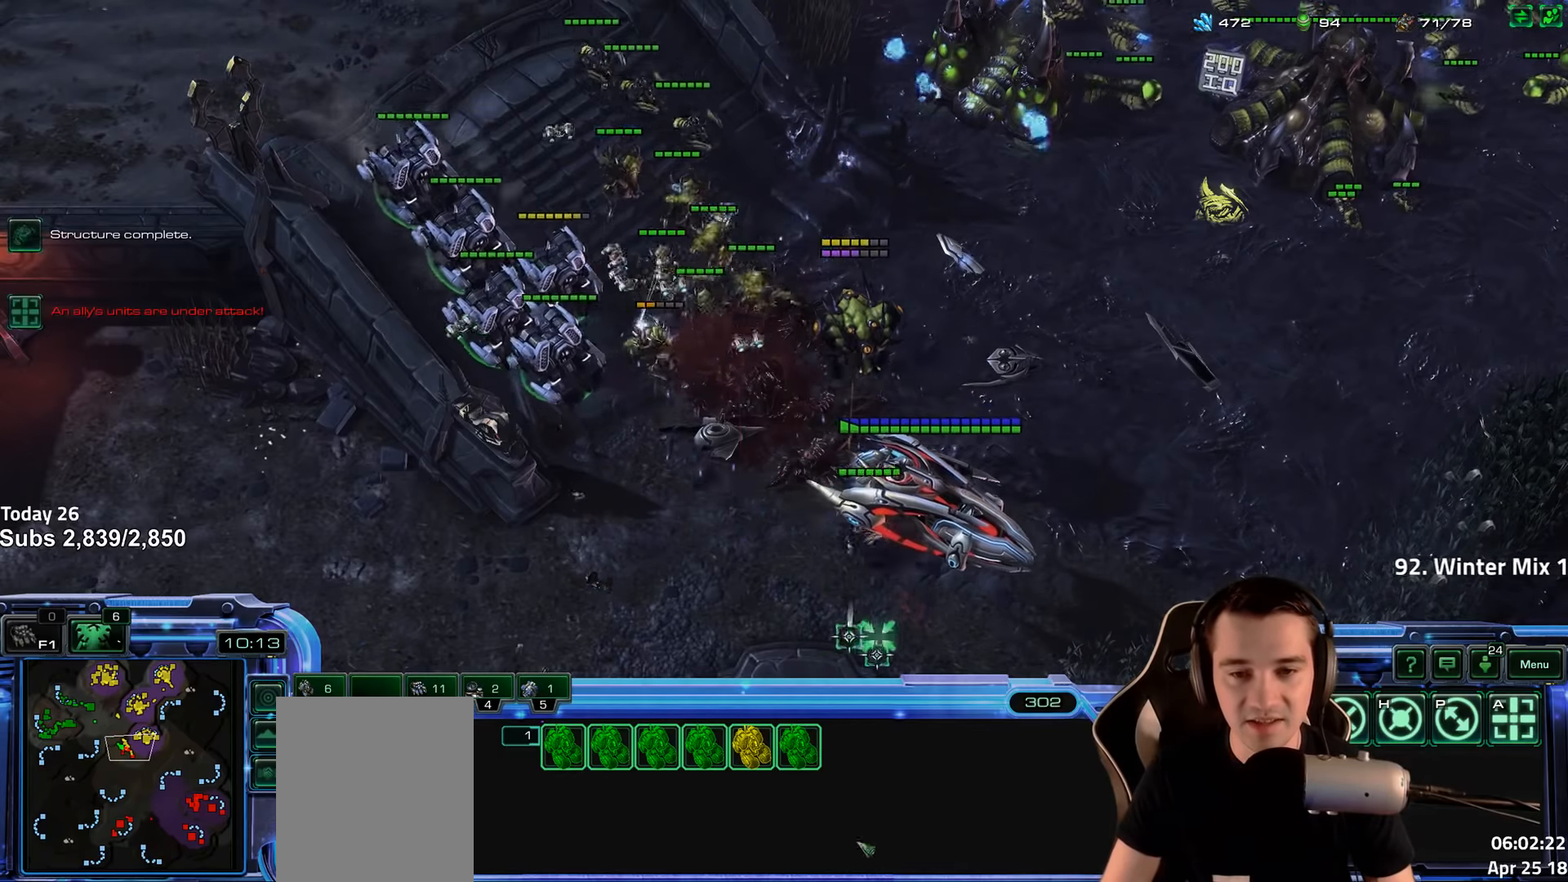
Gameplay with keyboard; each line is a JSON object with the keys held at the frame after it. "events" lists presses ("down") and releases ("up") of "1", "2", "3", "4", "5", "6", "a", "alt", "b", "c", "caps_lock", "ctrl", "d", "e", "escape", "f", "f1", "f2", "f3", "f4", "f5", "f6", "g", "q", "r", "s", "shift", "space", "super", "t", "tab", "tilde", "v", "w", "x" and "z" between this image and that frame as [ms after this image, input, new state], when the widget could be followed in between. No other keys are recorded. Mouse input is not recorded.
{"keys": [], "events": [[167, "t", "down"], [234, "t", "up"], [300, "t", "down"], [367, "t", "up"], [417, "t", "down"], [484, "t", "up"]]}
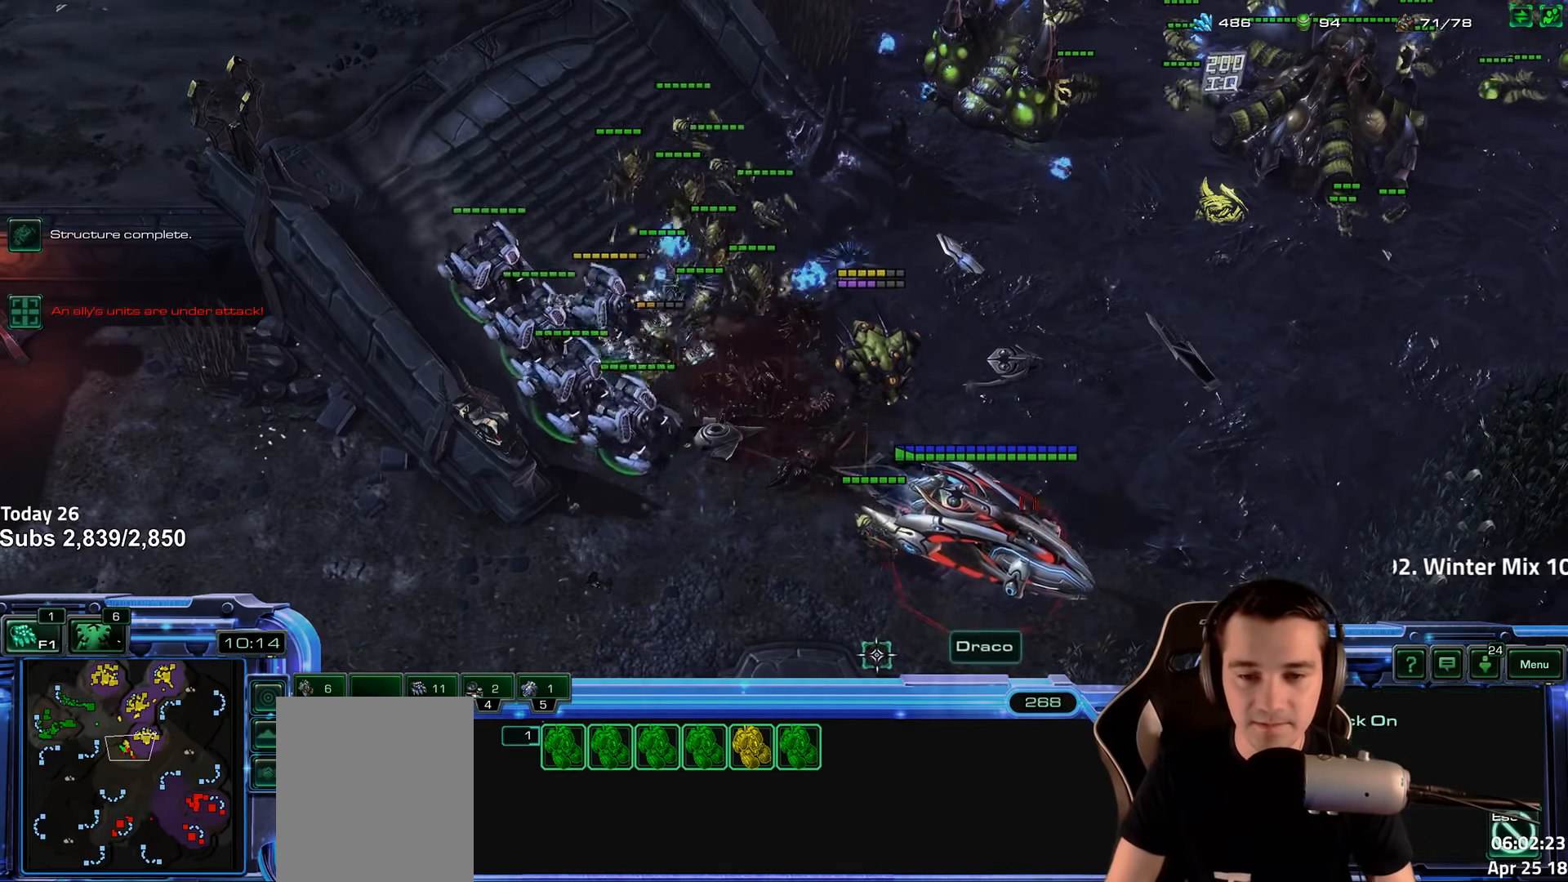
{"keys": [], "events": [[34, "t", "down"], [100, "t", "up"], [150, "t", "down"], [217, "t", "up"], [284, "t", "down"], [334, "t", "up"], [400, "t", "down"], [467, "t", "up"]]}
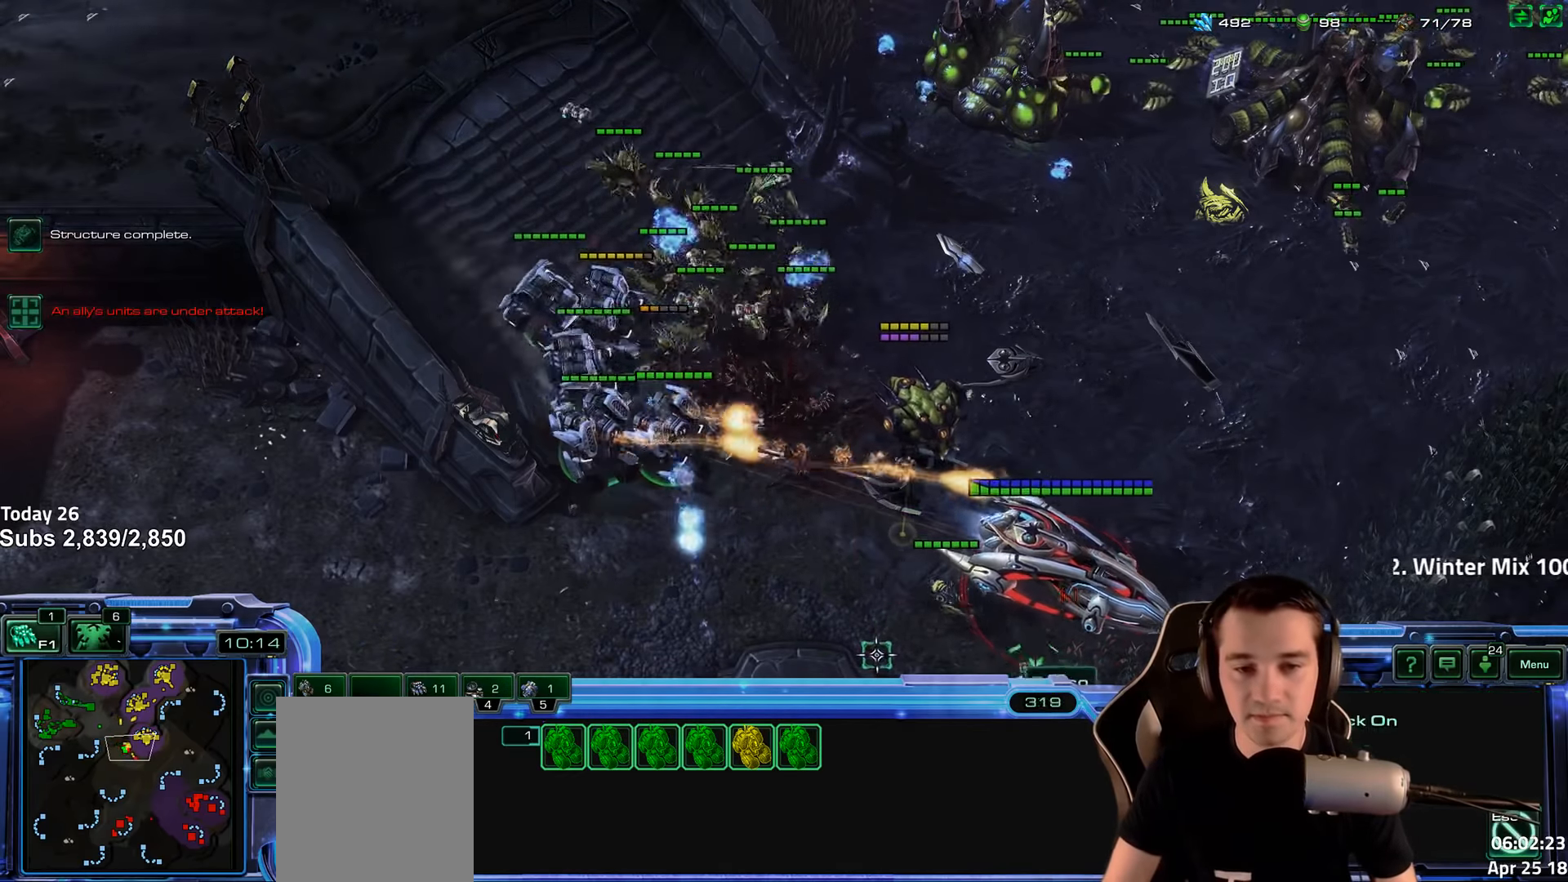
{"keys": [], "events": [[67, "t", "down"], [167, "t", "up"], [384, "1", "down"], [500, "1", "up"]]}
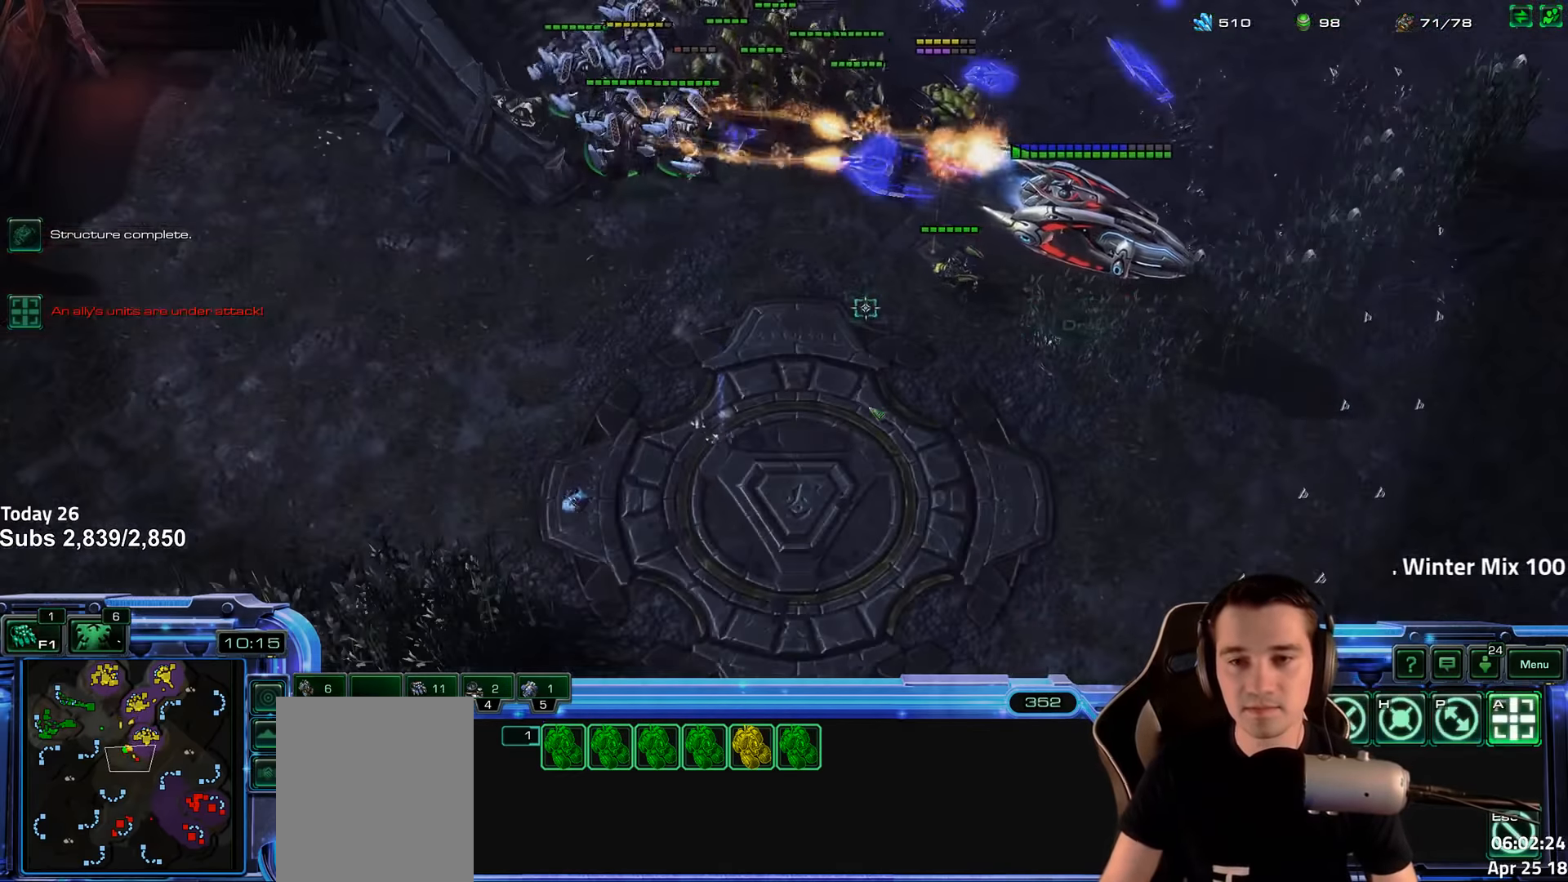
{"keys": [], "events": []}
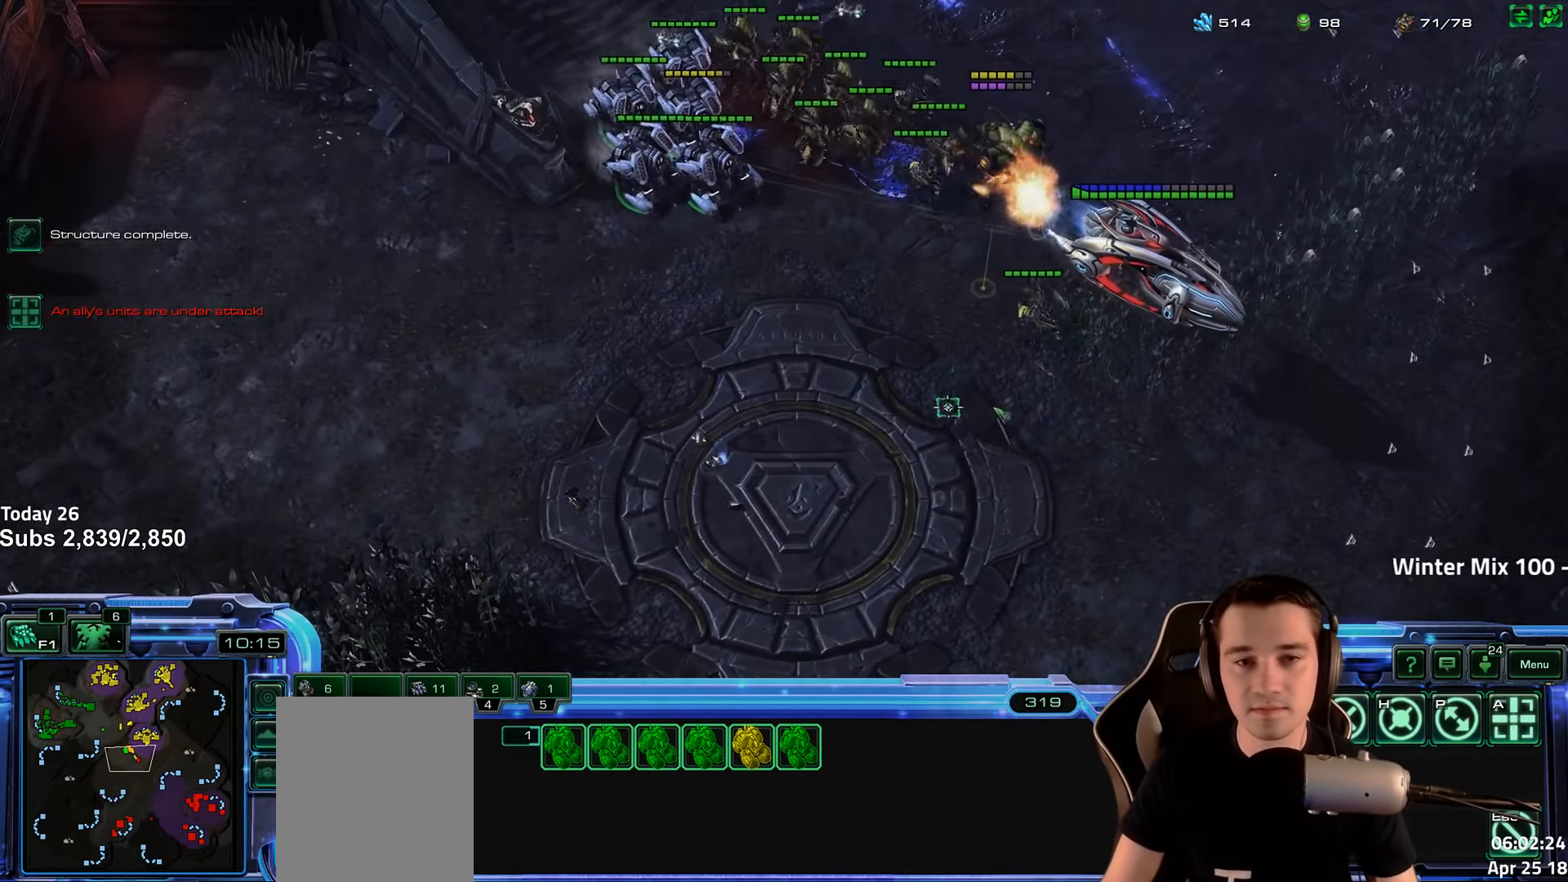
{"keys": [], "events": [[250, "t", "down"], [334, "t", "up"], [417, "t", "down"], [484, "t", "up"]]}
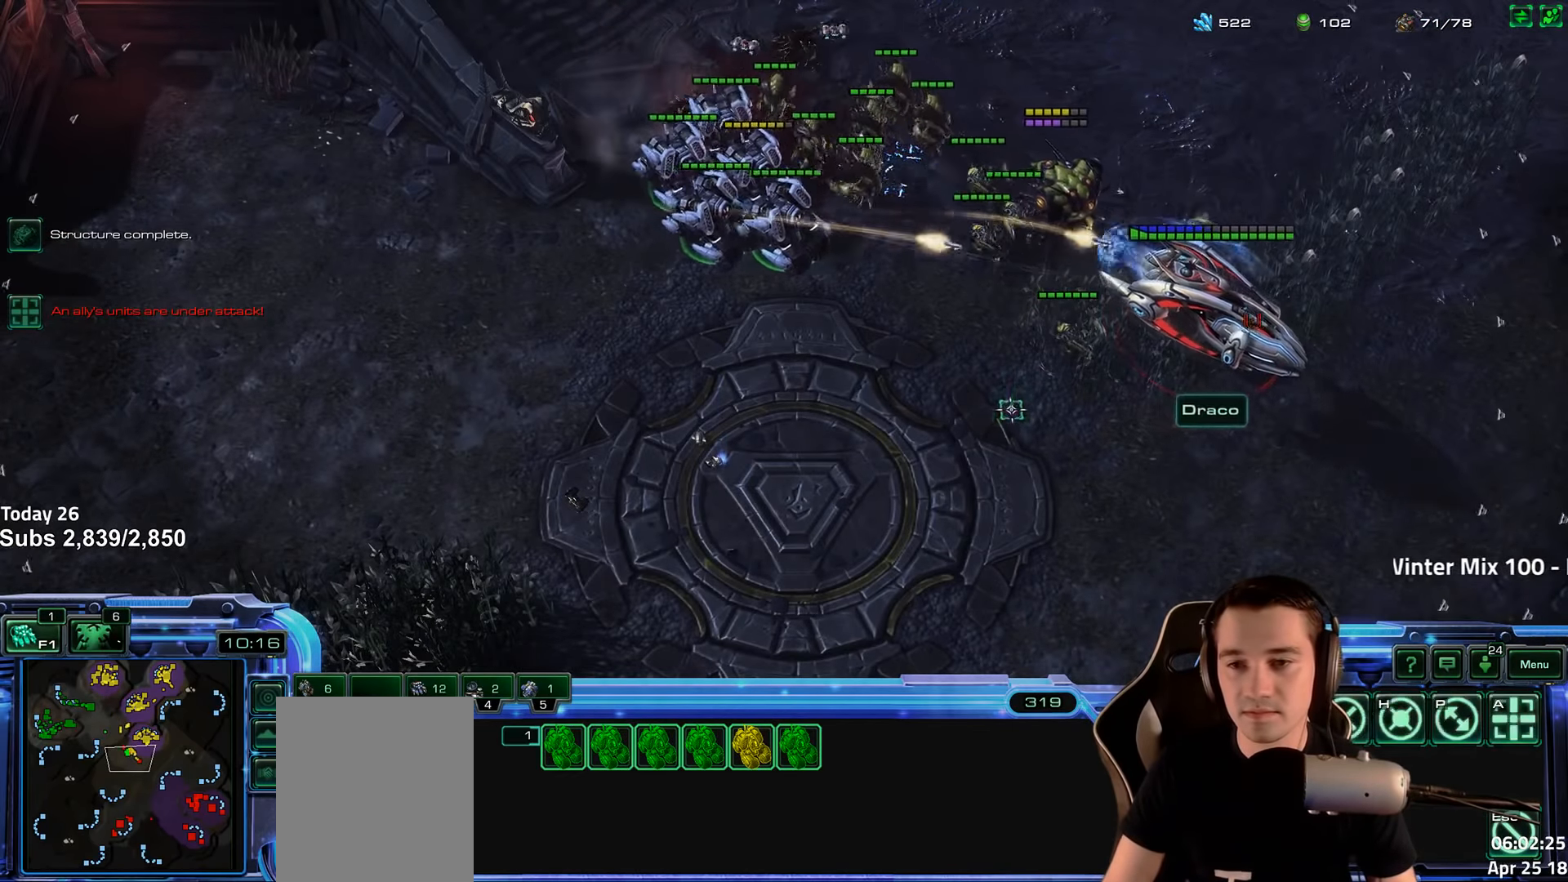
{"keys": ["1"], "events": [[67, "t", "down"], [134, "t", "up"], [217, "t", "down"], [300, "t", "up"], [500, "1", "down"]]}
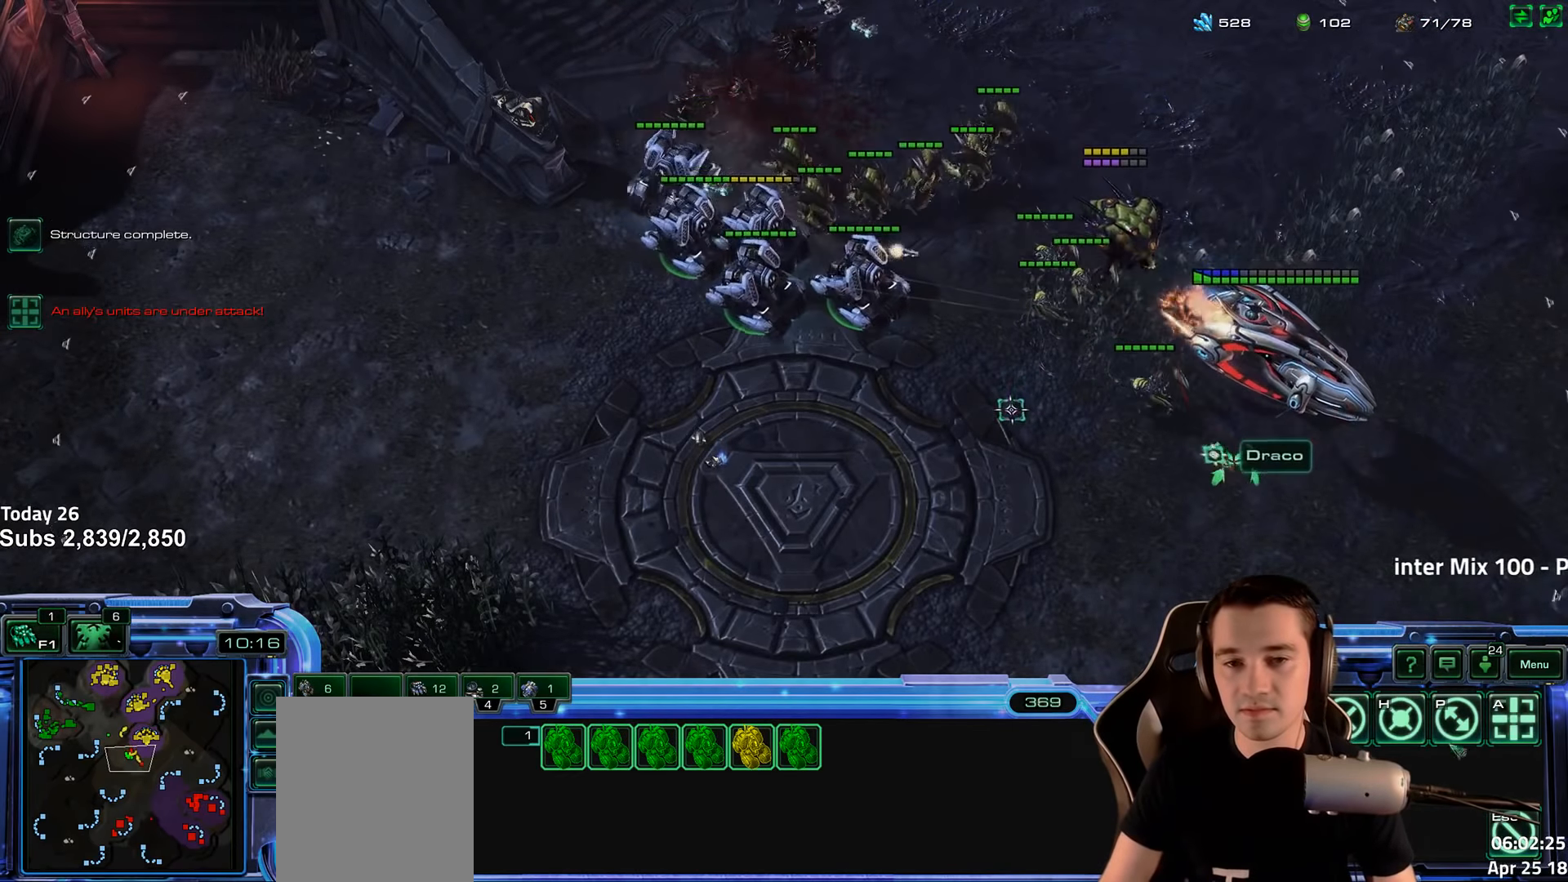
{"keys": [], "events": [[100, "1", "up"]]}
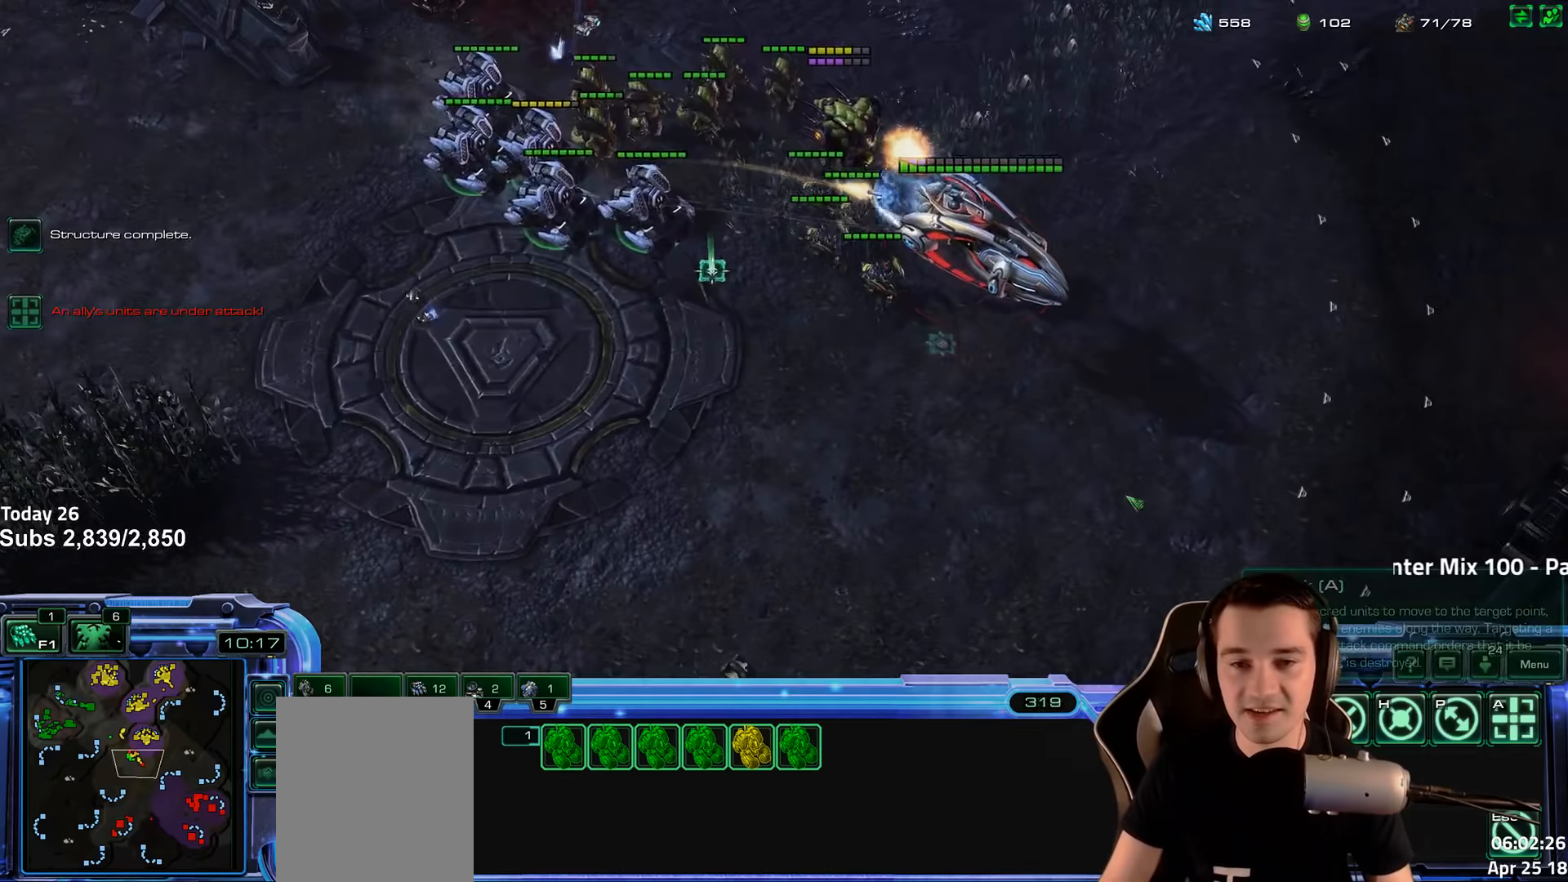
{"keys": ["t"], "events": [[333, "t", "down"], [416, "t", "up"], [500, "t", "down"]]}
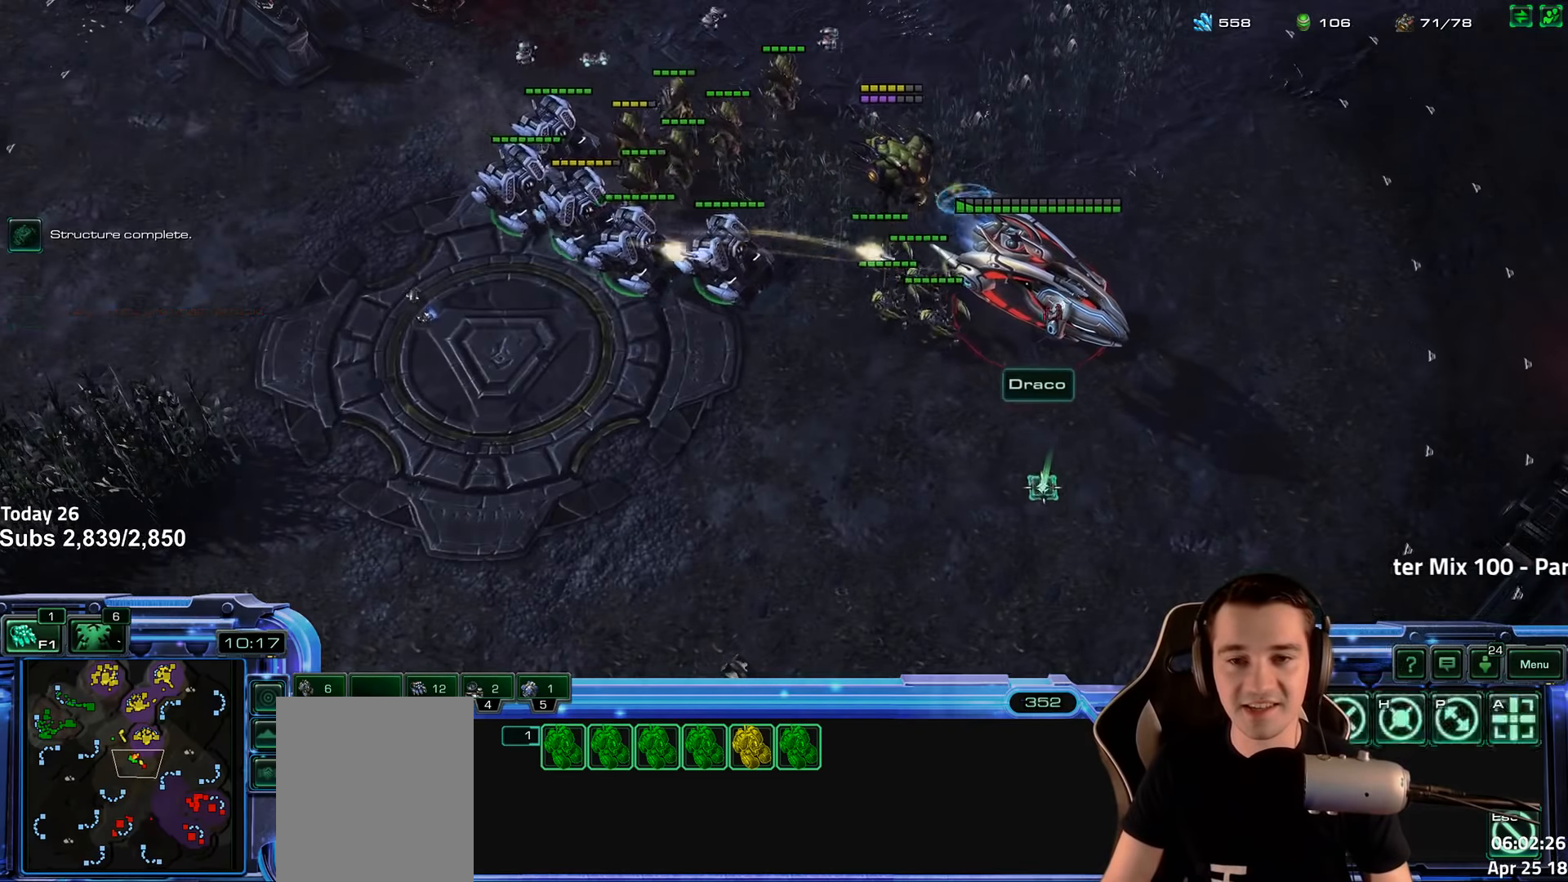
{"keys": [], "events": [[83, "t", "up"], [216, "1", "down"], [333, "1", "up"]]}
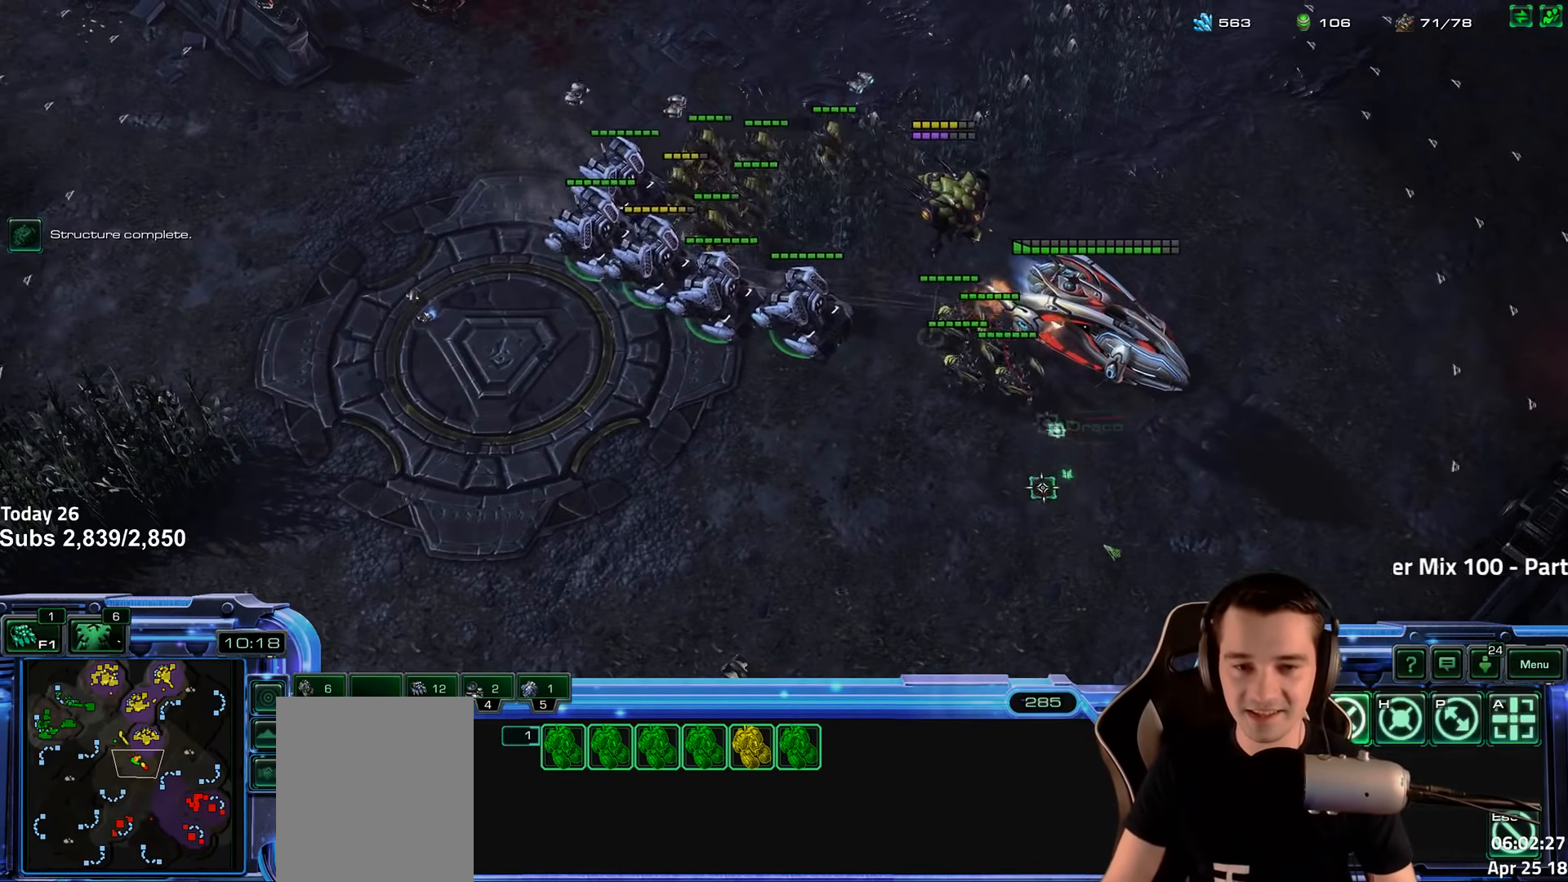
{"keys": [], "events": [[66, "shift", "down"], [150, "shift", "up"], [233, "t", "down"], [316, "t", "up"], [400, "t", "down"], [466, "t", "up"]]}
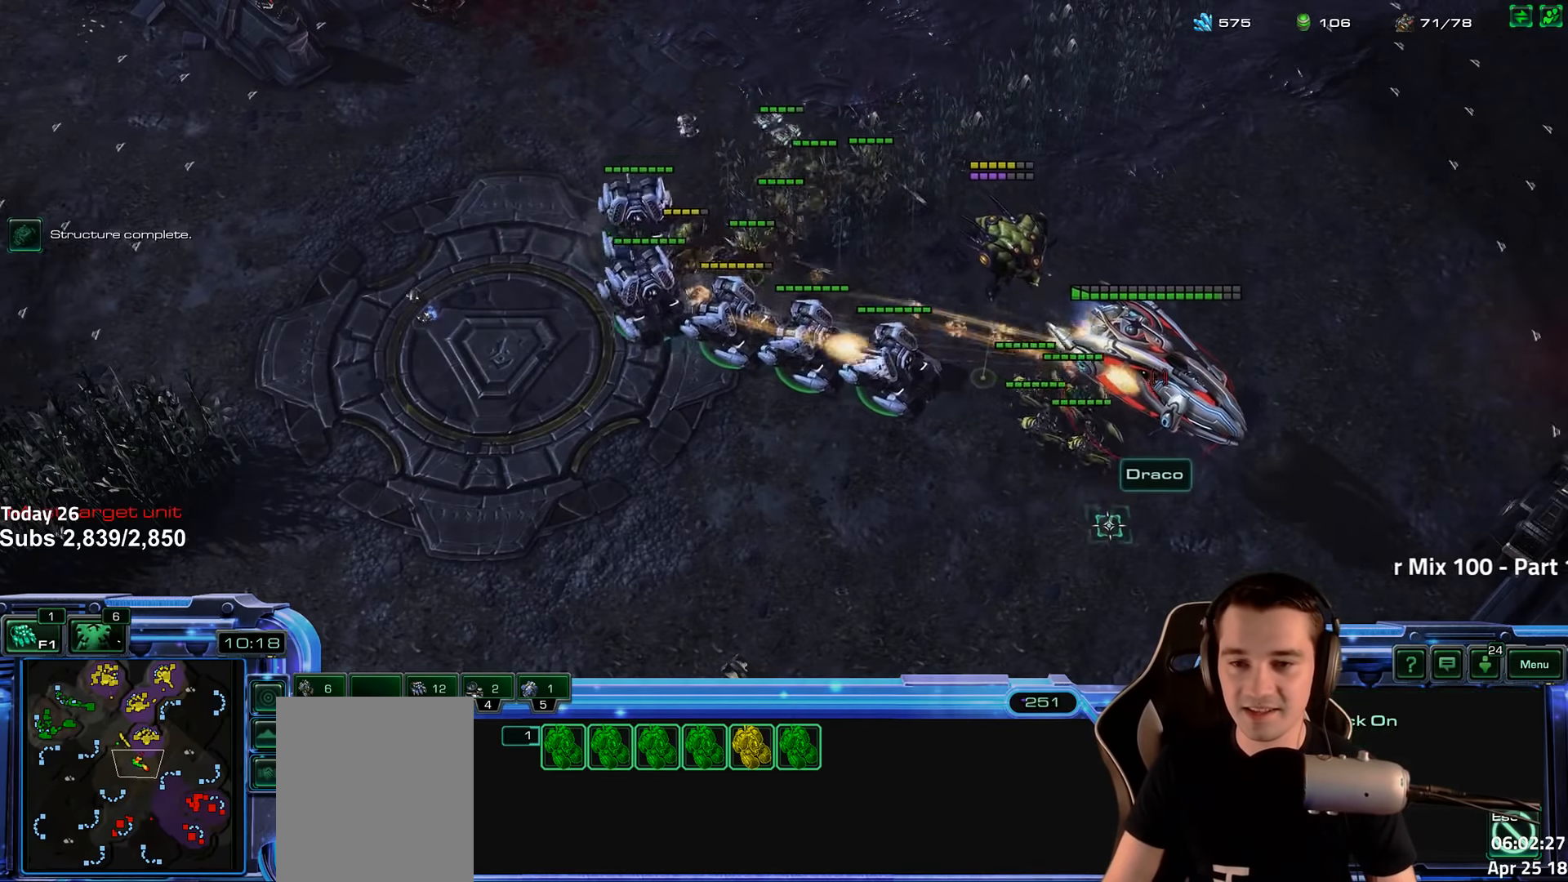
{"keys": [], "events": [[33, "t", "down"], [116, "t", "up"], [316, "1", "down"], [416, "1", "up"]]}
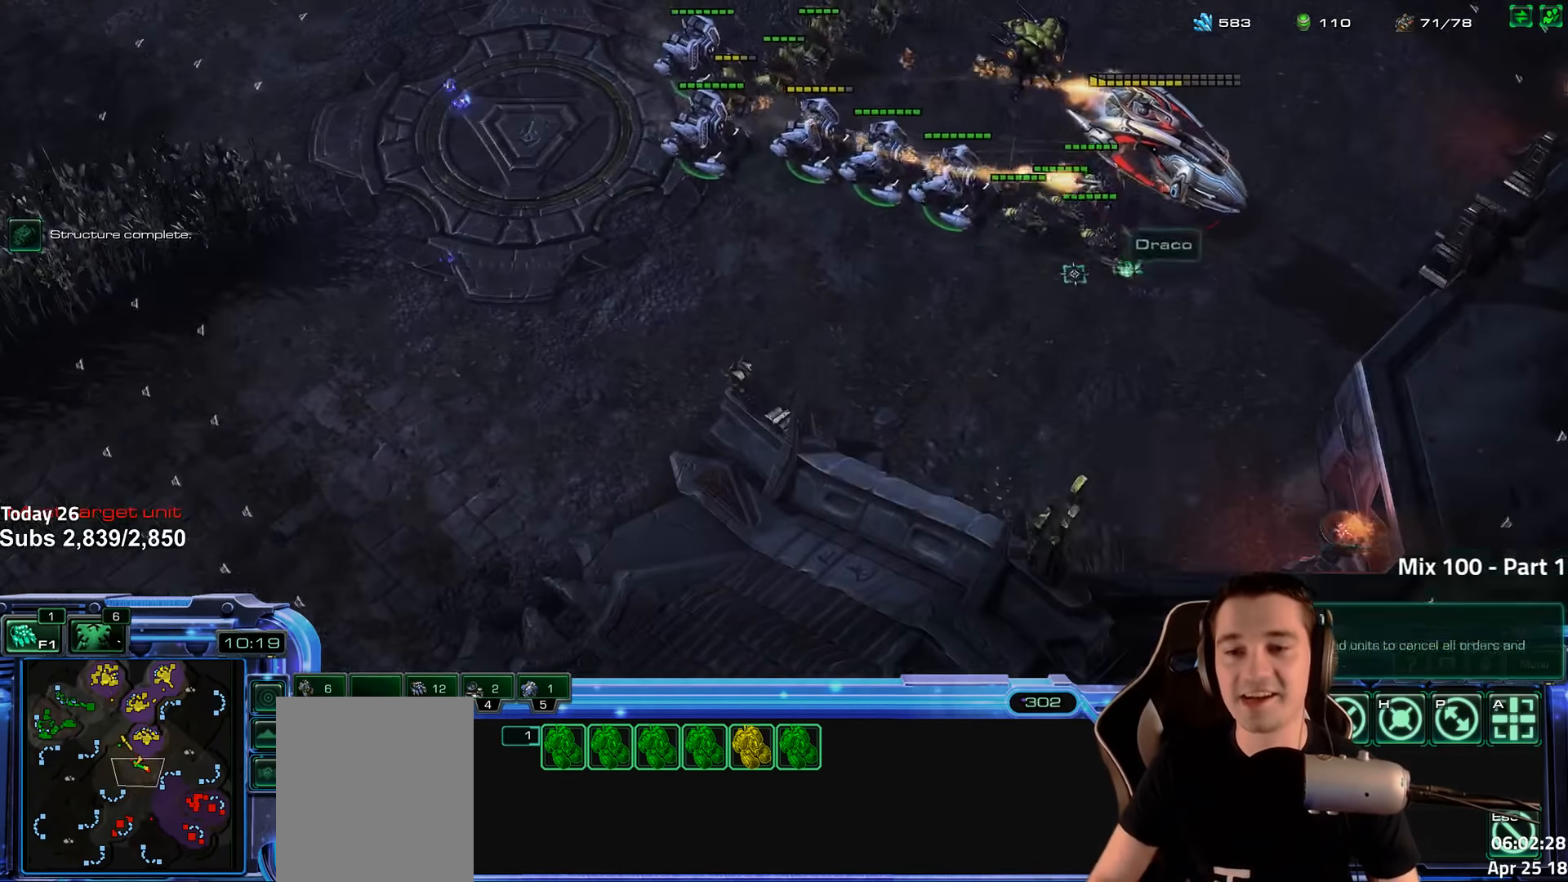
{"keys": ["1"], "events": [[116, "shift", "down"], [216, "shift", "up"], [450, "1", "down"]]}
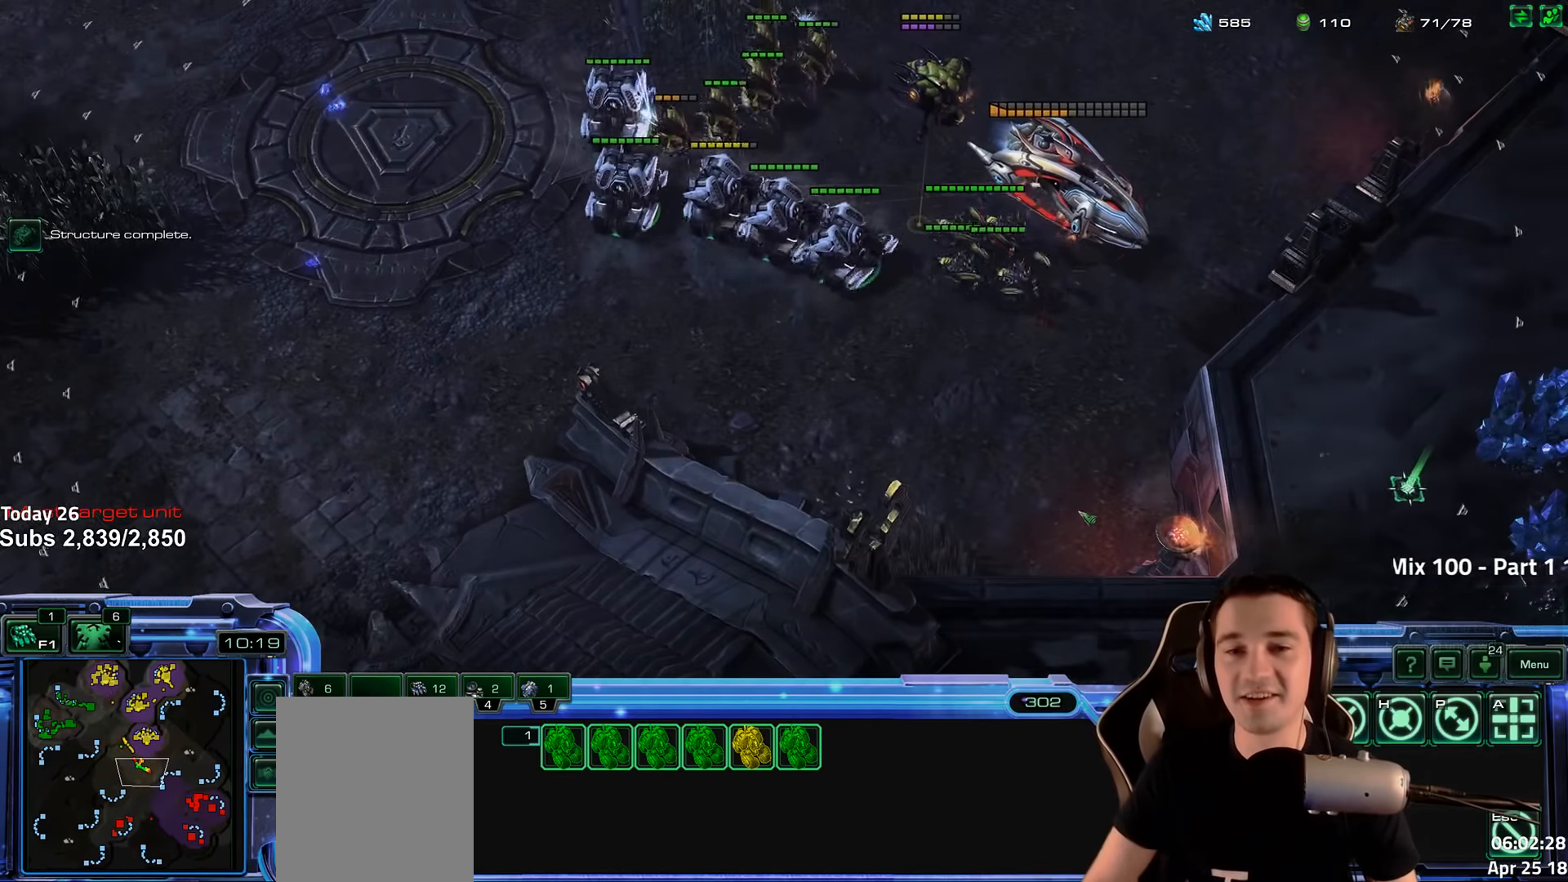
{"keys": [], "events": [[83, "1", "up"], [200, "t", "down"], [283, "t", "up"], [366, "t", "down"], [433, "t", "up"]]}
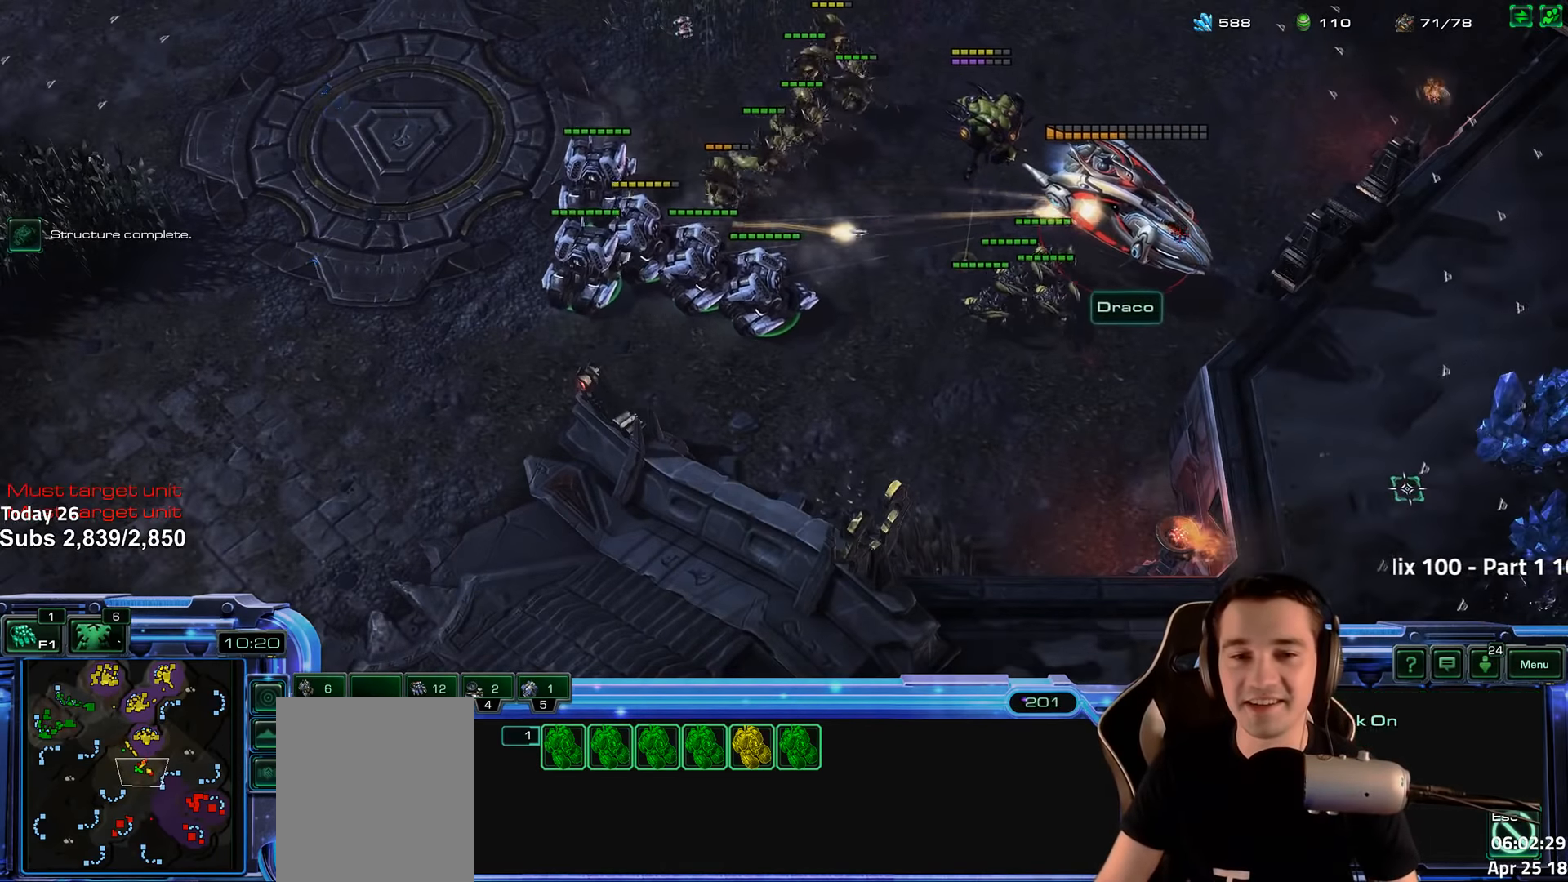
{"keys": [], "events": [[33, "t", "down"], [100, "t", "up"], [200, "1", "down"], [300, "1", "up"]]}
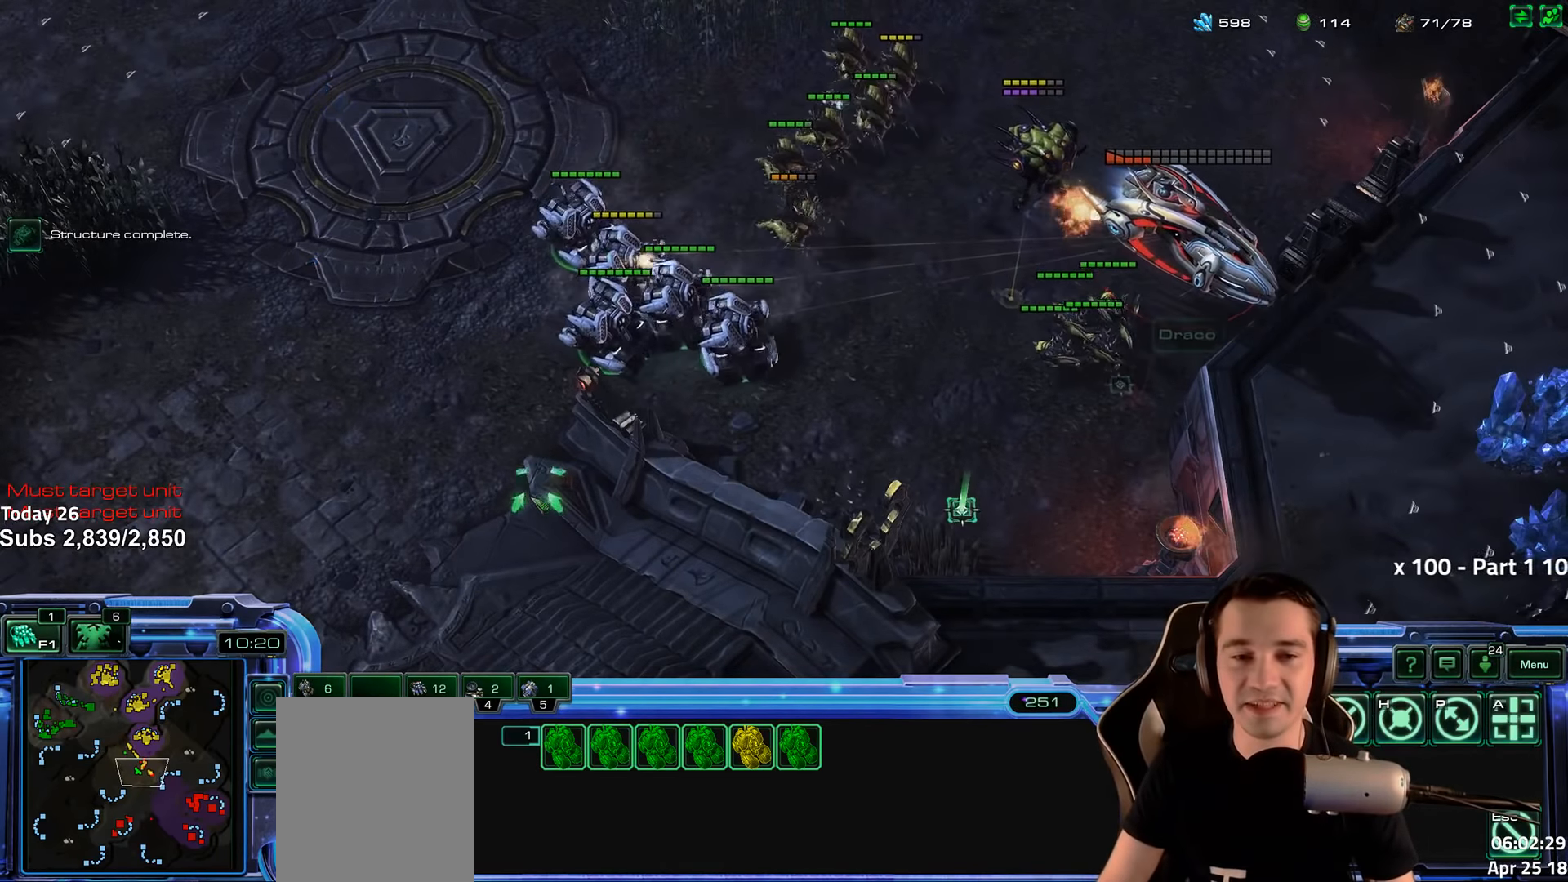
{"keys": [], "events": [[400, "shift", "down"], [466, "shift", "up"]]}
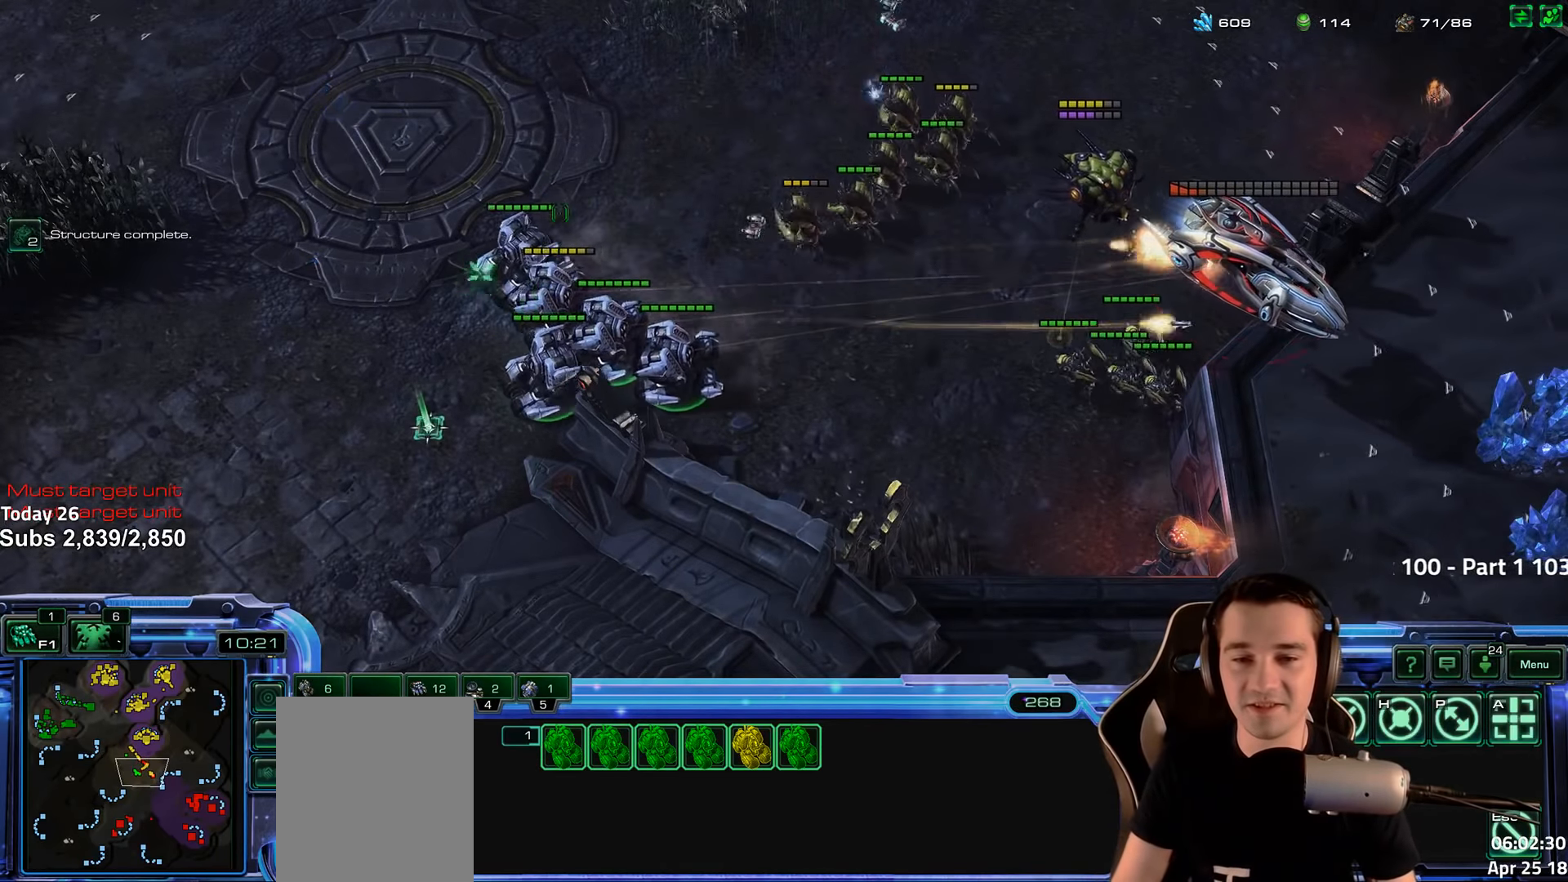
{"keys": [], "events": []}
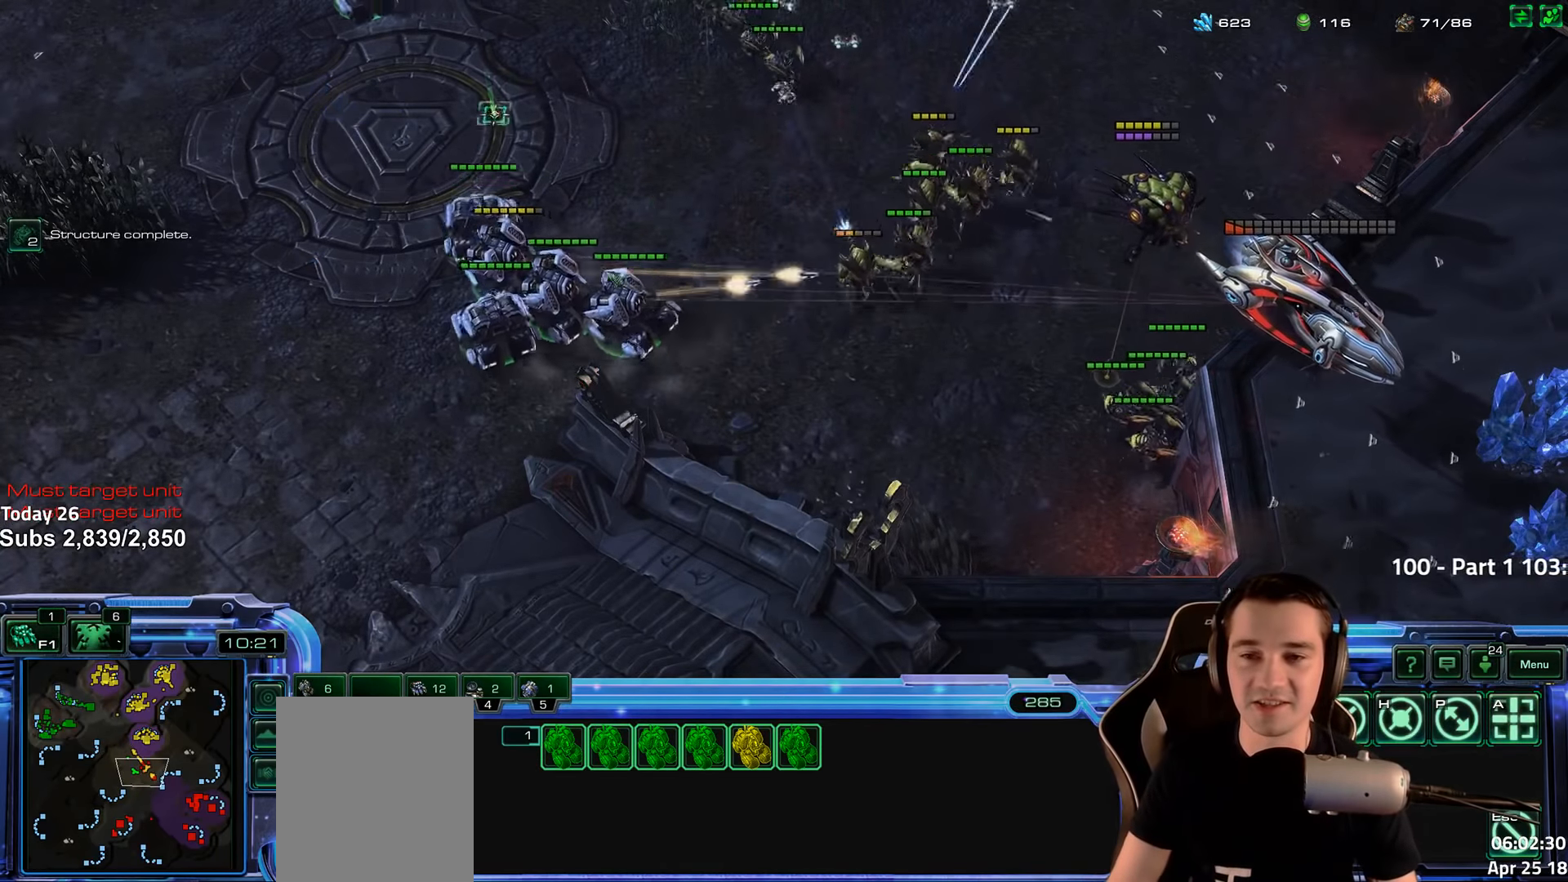
{"keys": [], "events": []}
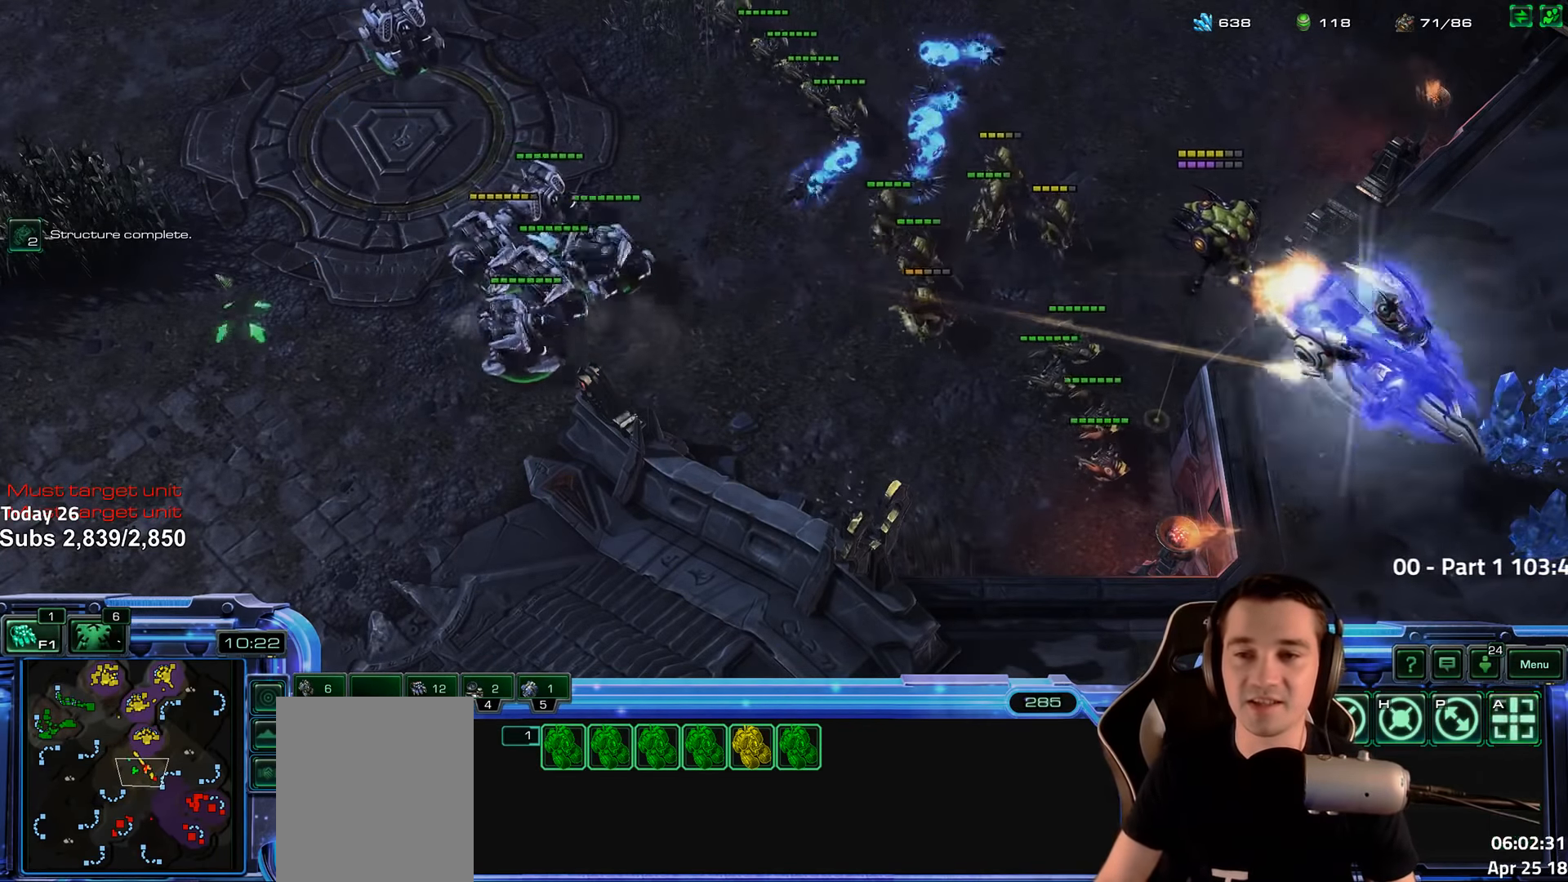
{"keys": [], "events": []}
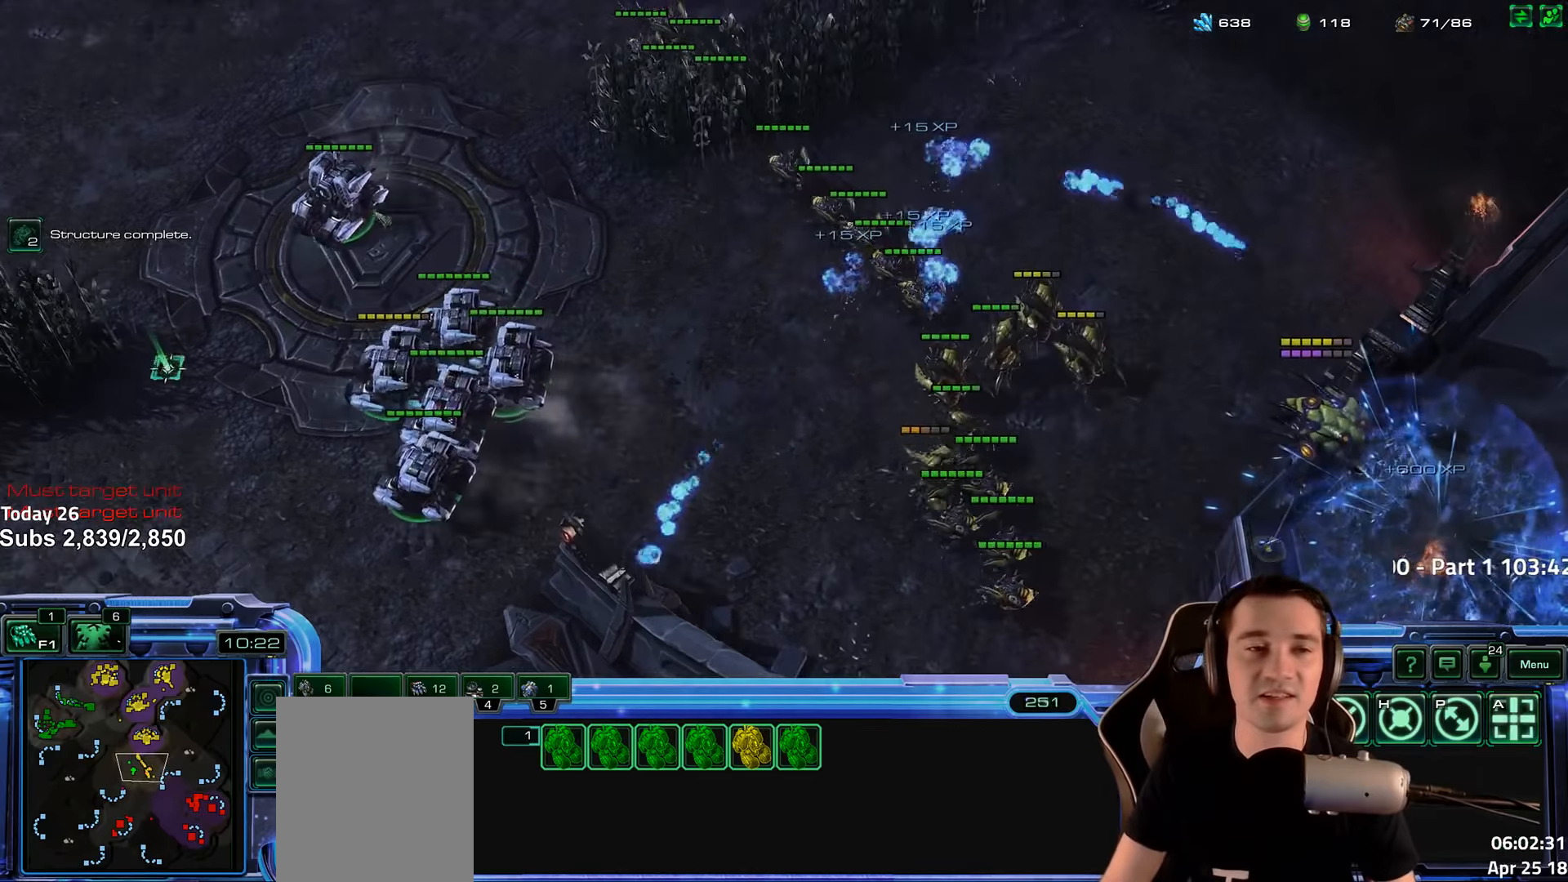
{"keys": [], "events": [[250, "5", "down"], [333, "5", "up"], [417, "5", "down"], [483, "5", "up"]]}
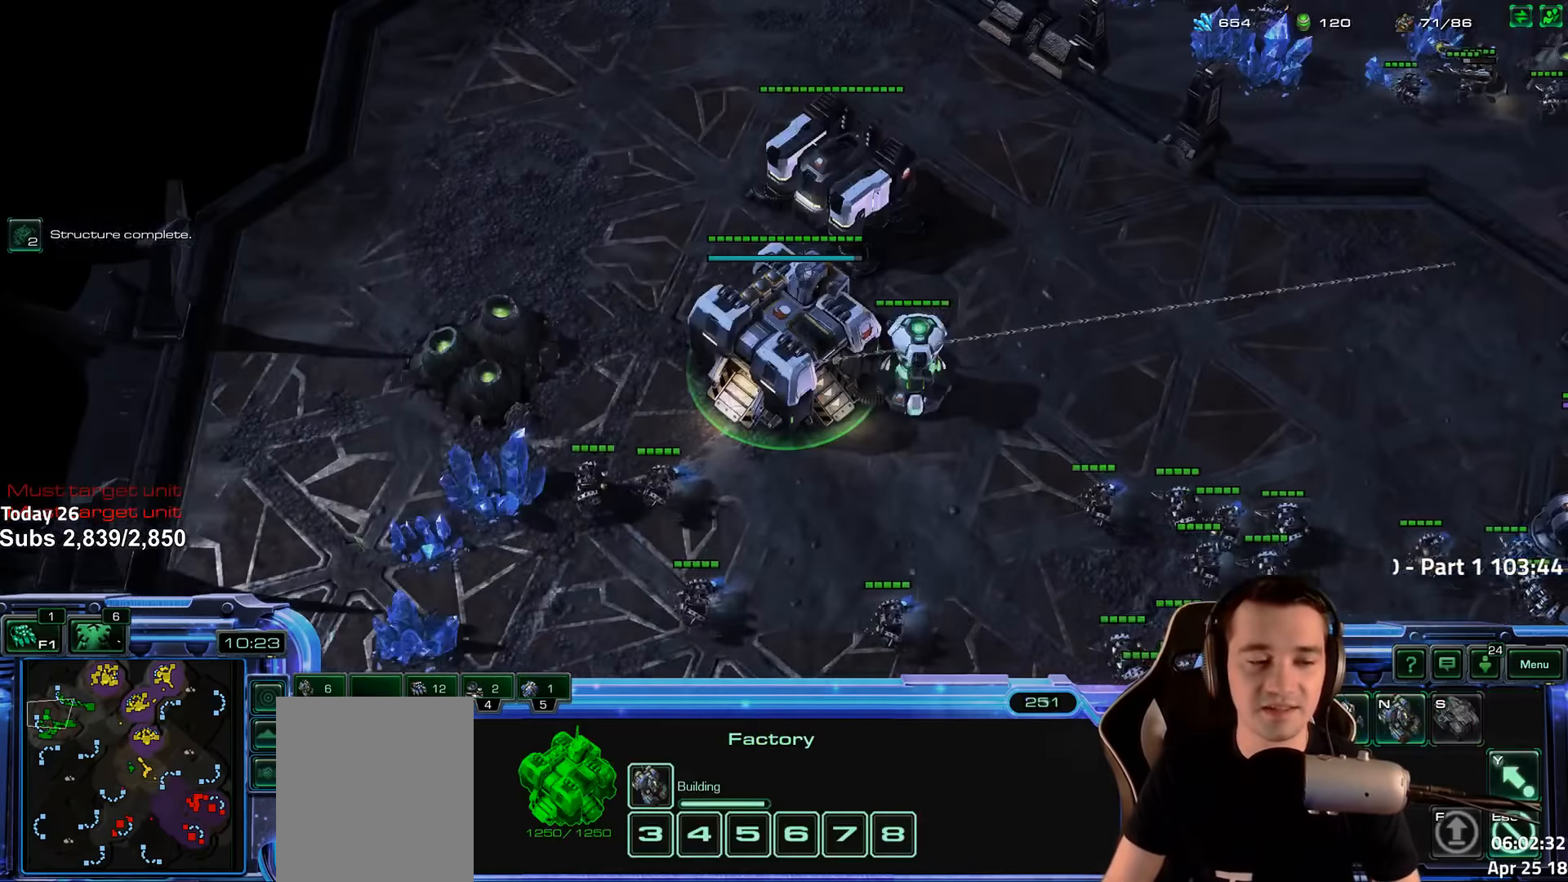
{"keys": [], "events": [[50, "q", "down"], [150, "q", "up"], [217, "q", "down"], [317, "q", "up"], [433, "1", "down"], [500, "1", "up"]]}
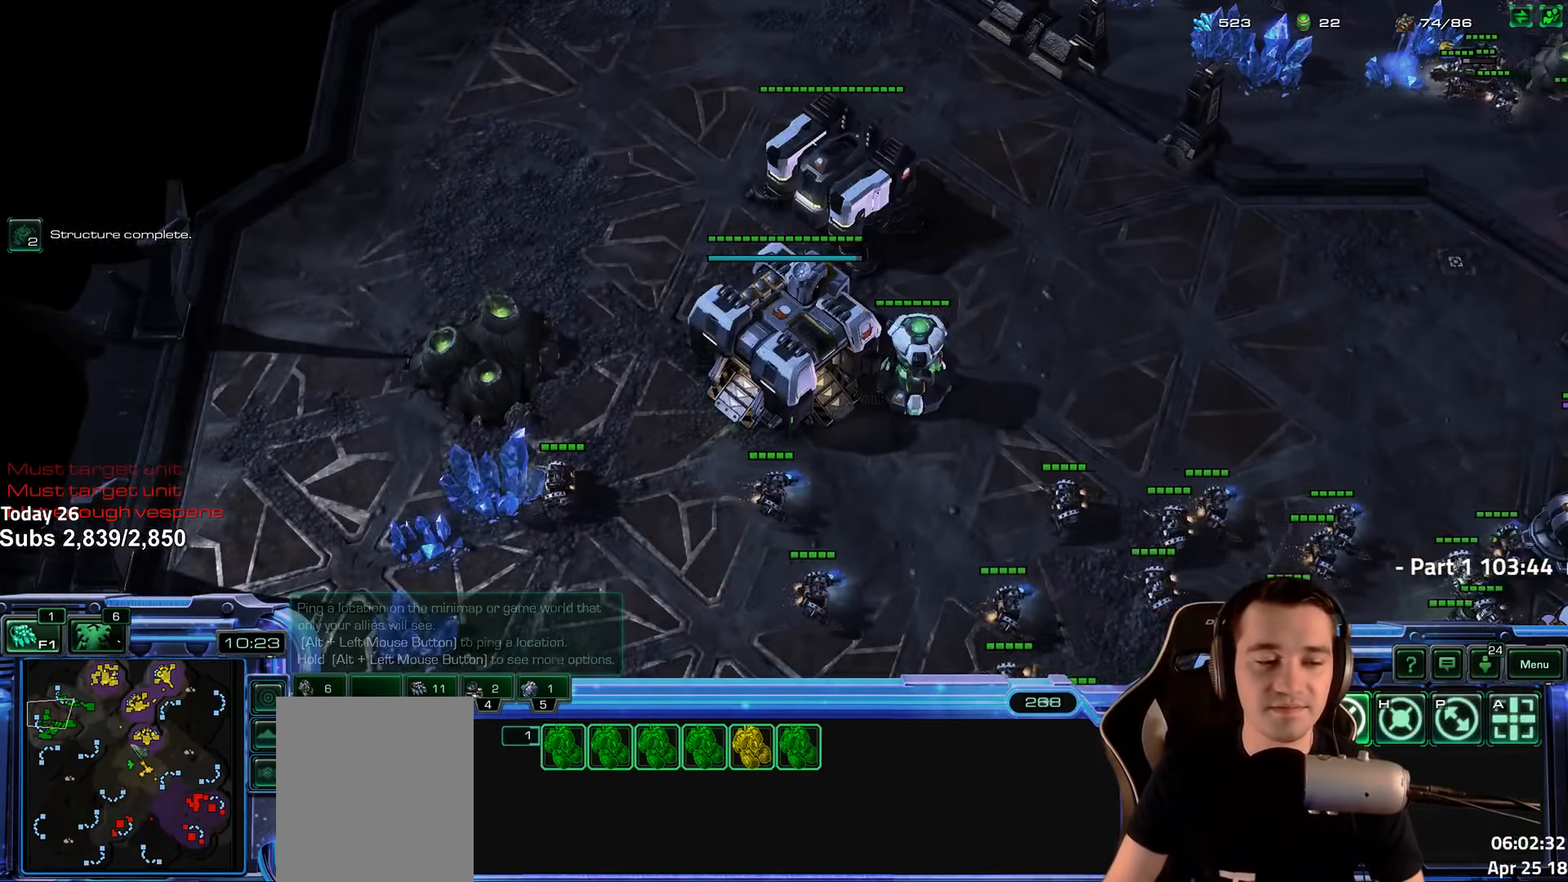
{"keys": [], "events": [[67, "1", "down"], [150, "1", "up"], [300, "ctrl", "down"], [367, "1", "down"], [417, "ctrl", "up"], [450, "1", "up"]]}
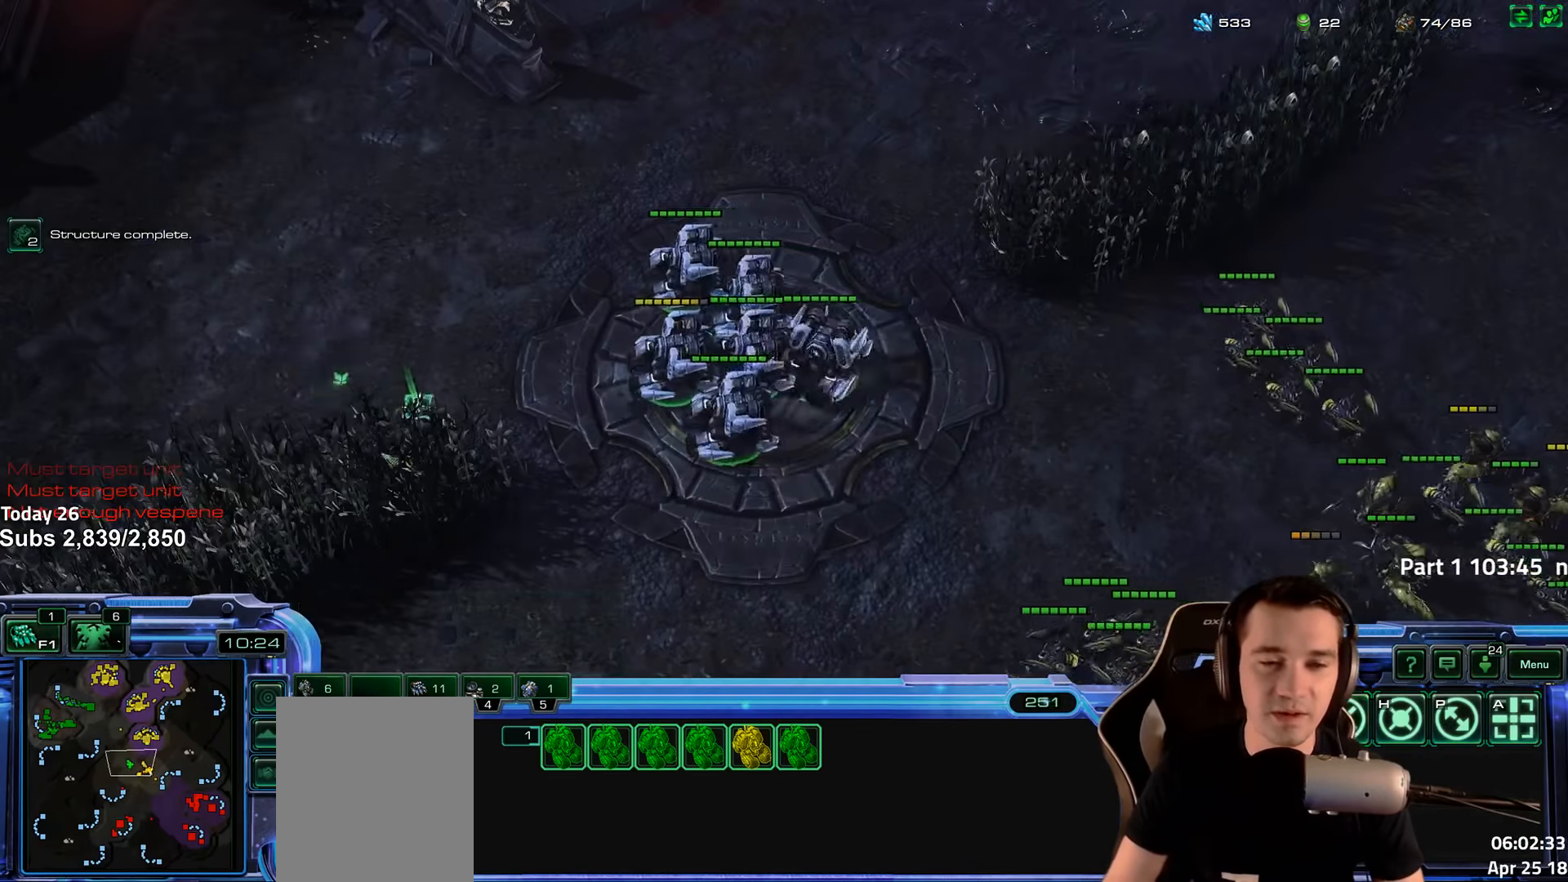
{"keys": [], "events": [[117, "ctrl", "down"], [200, "ctrl", "up"]]}
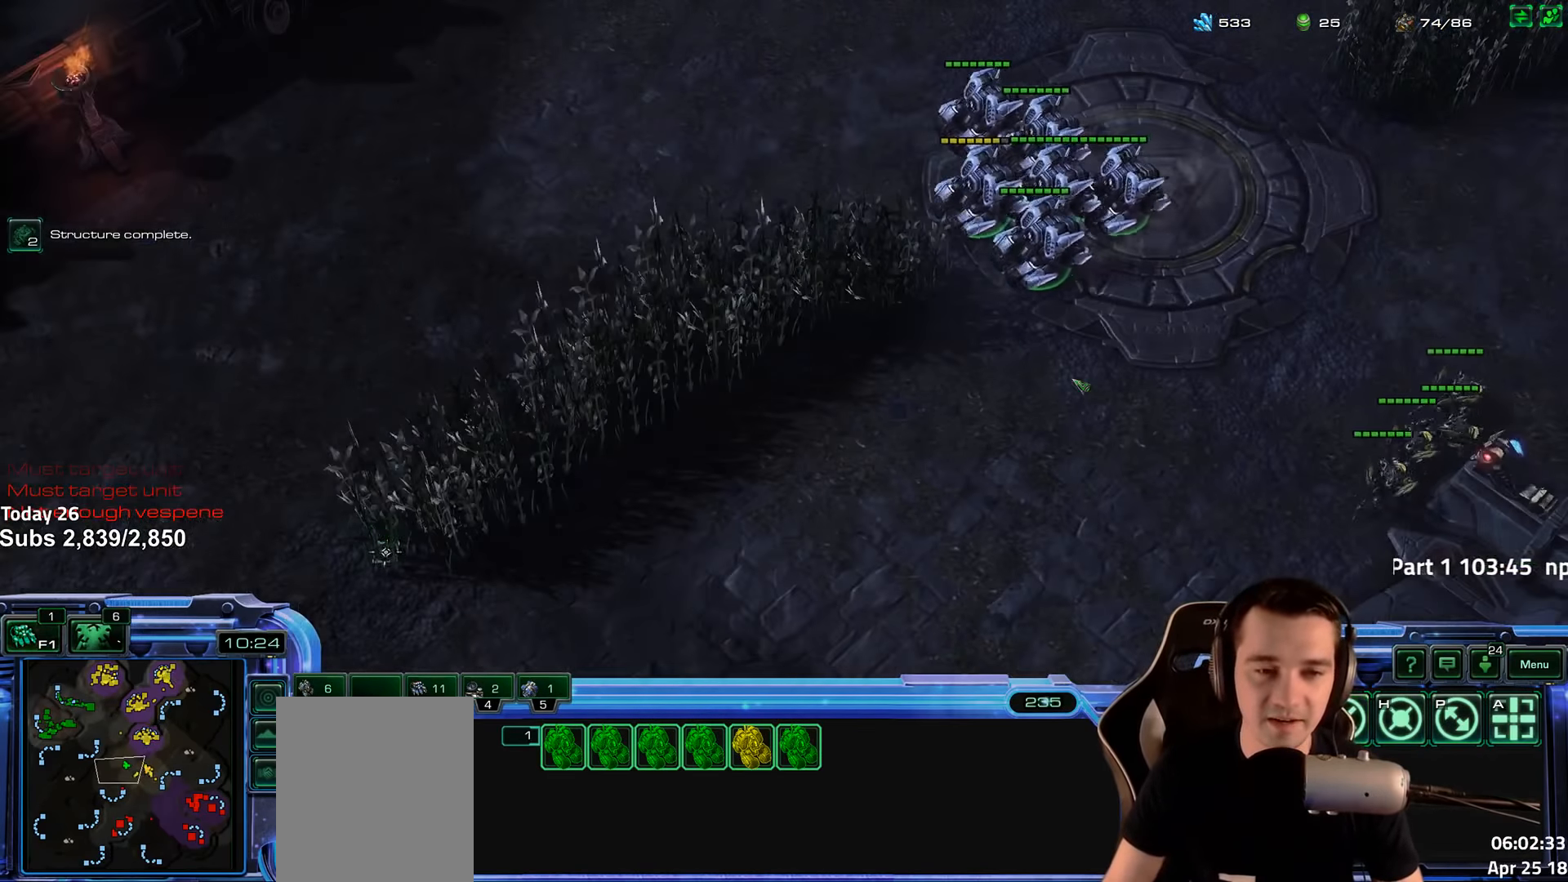
{"keys": ["1"], "events": [[17, "shift", "down"], [100, "shift", "up"], [450, "1", "down"]]}
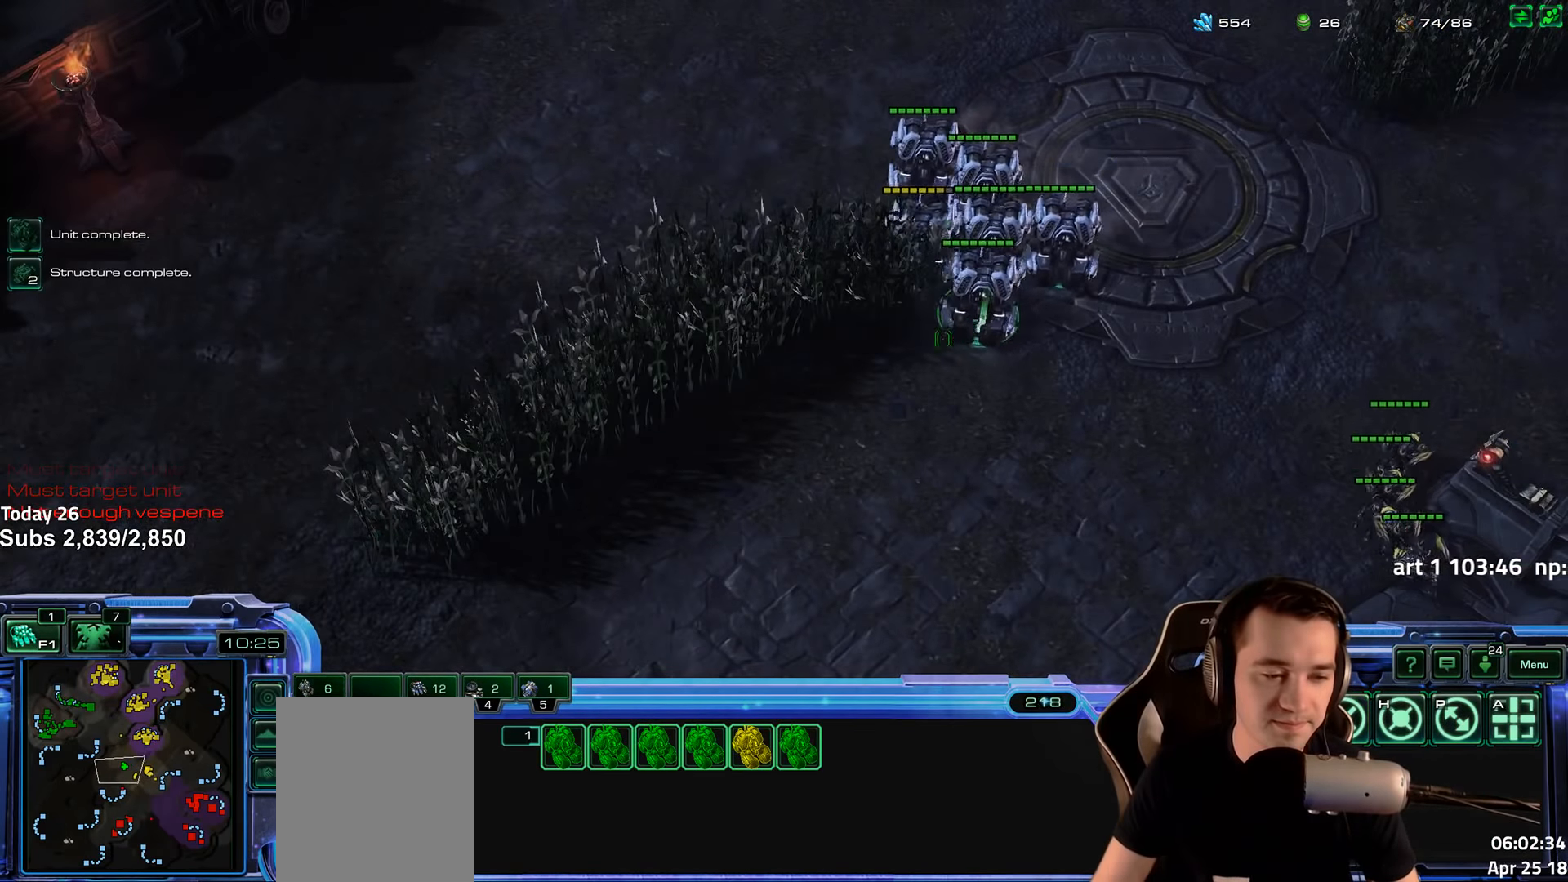
{"keys": [], "events": [[67, "1", "up"], [150, "shift", "down"], [233, "shift", "up"]]}
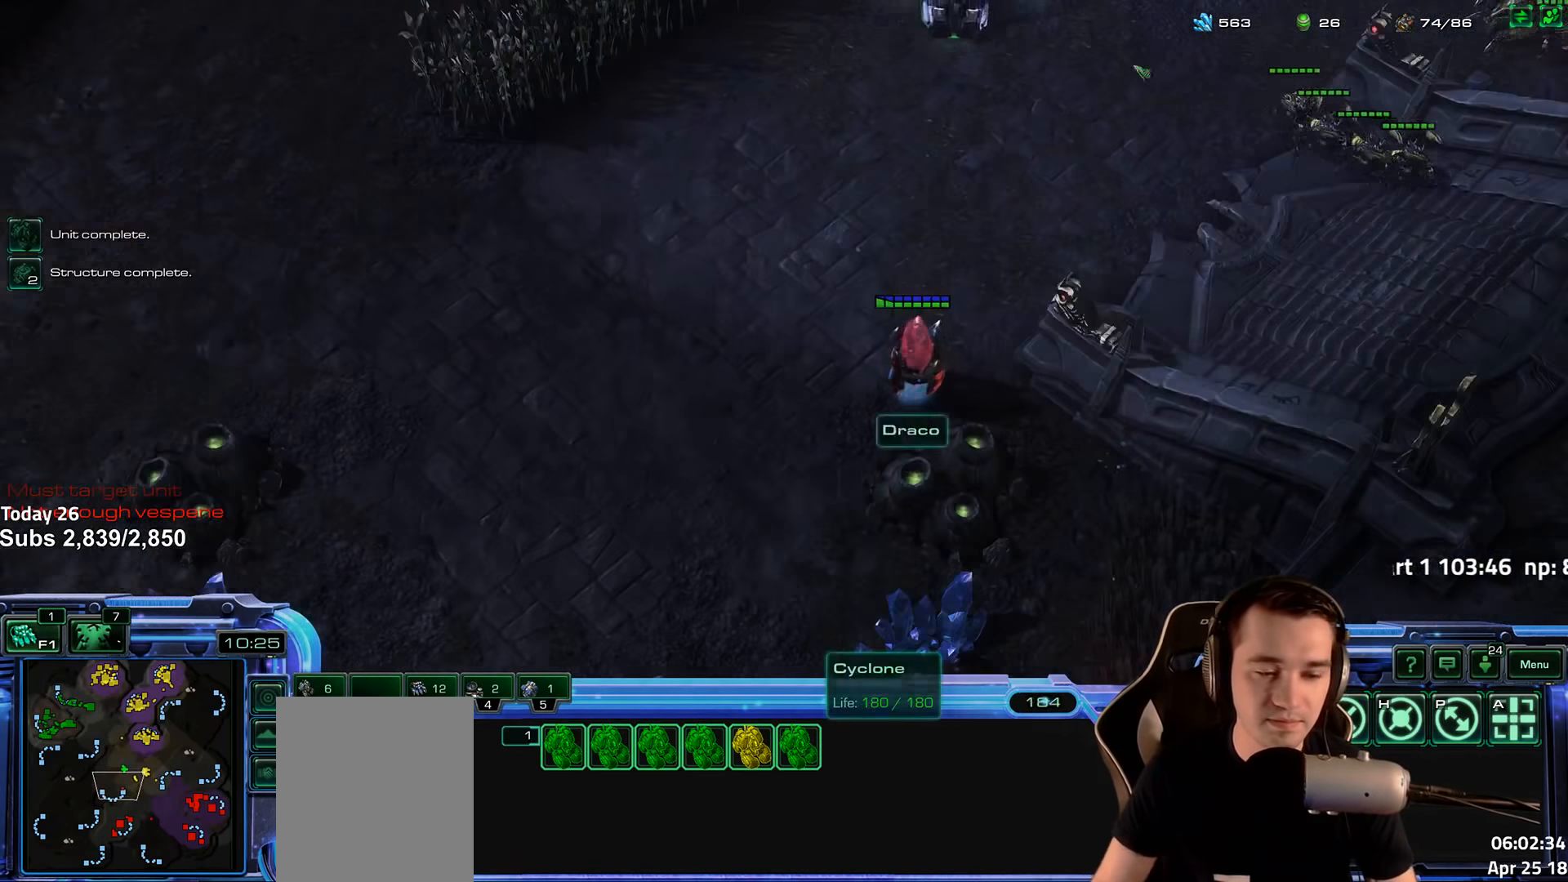
{"keys": [], "events": [[117, "shift", "down"], [217, "shift", "up"]]}
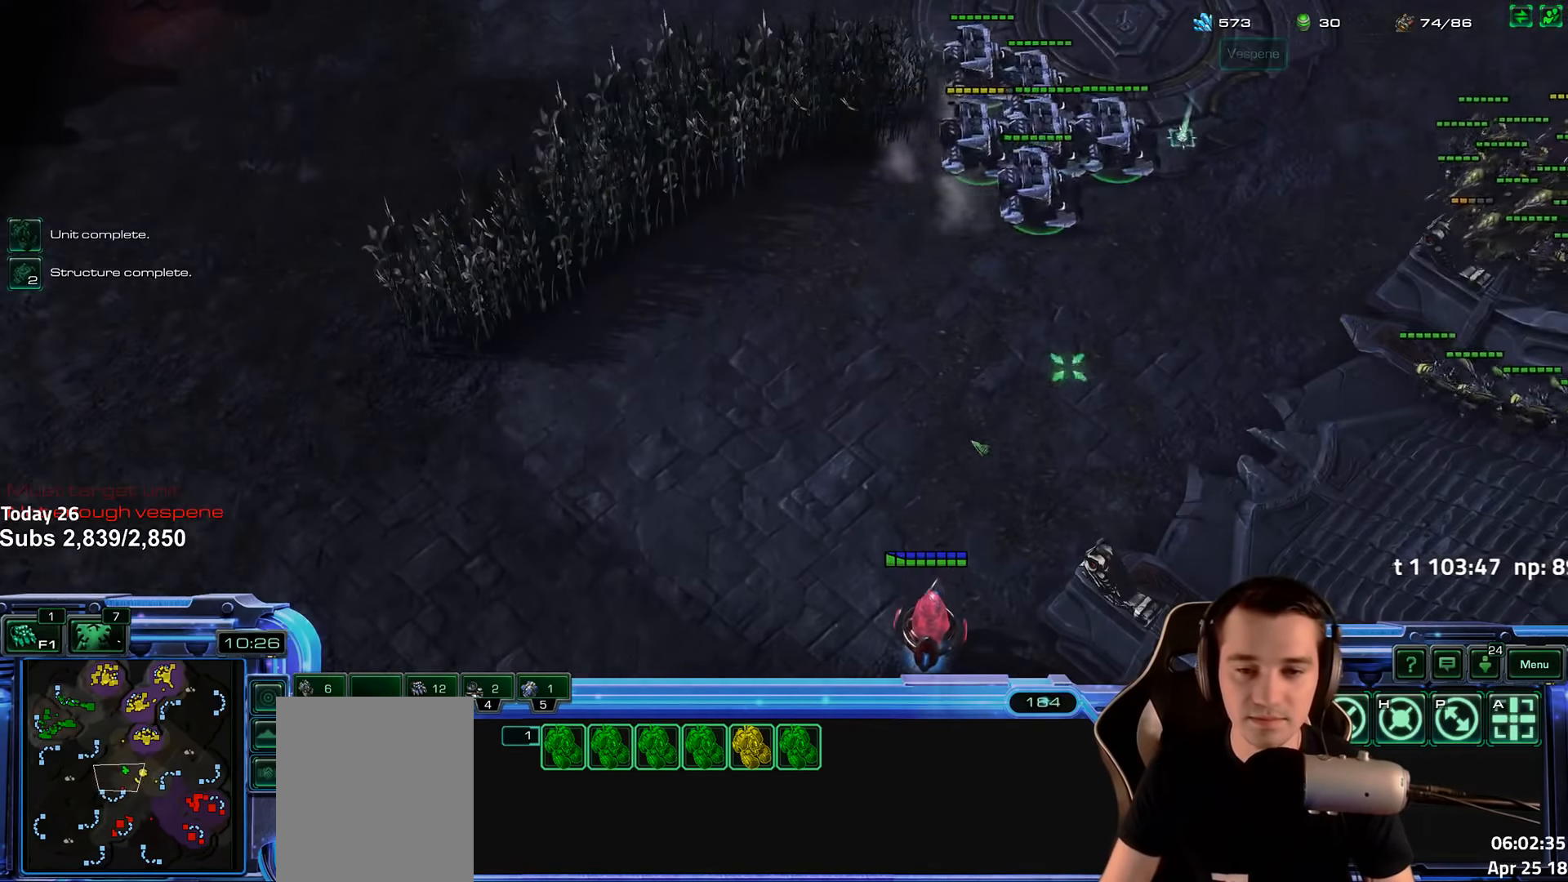
{"keys": [], "events": [[250, "a", "down"], [383, "a", "up"]]}
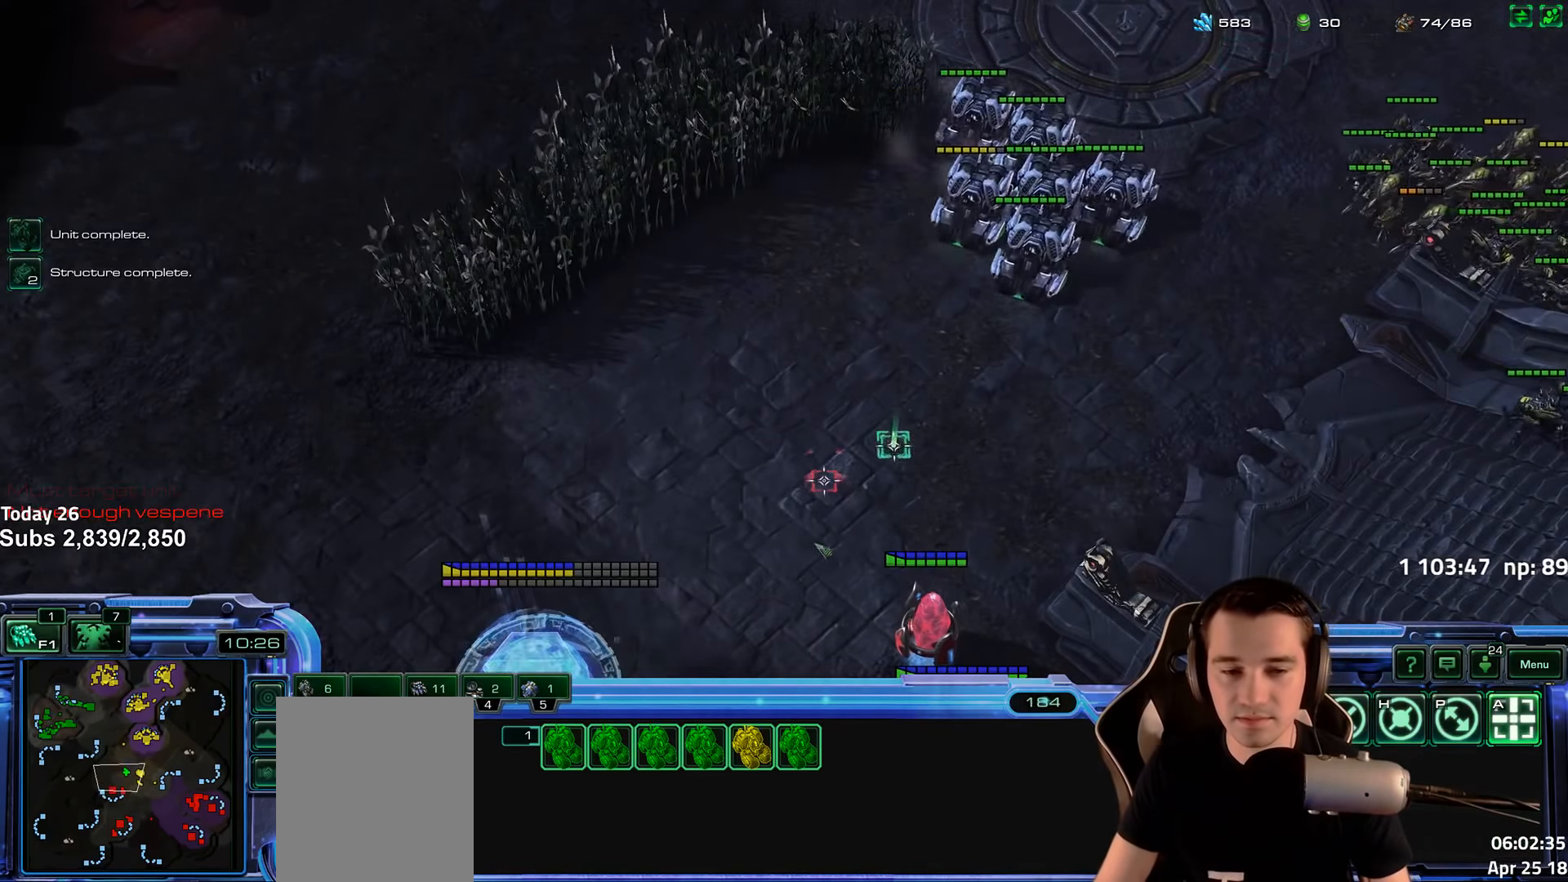
{"keys": [], "events": [[267, "1", "down"], [367, "1", "up"]]}
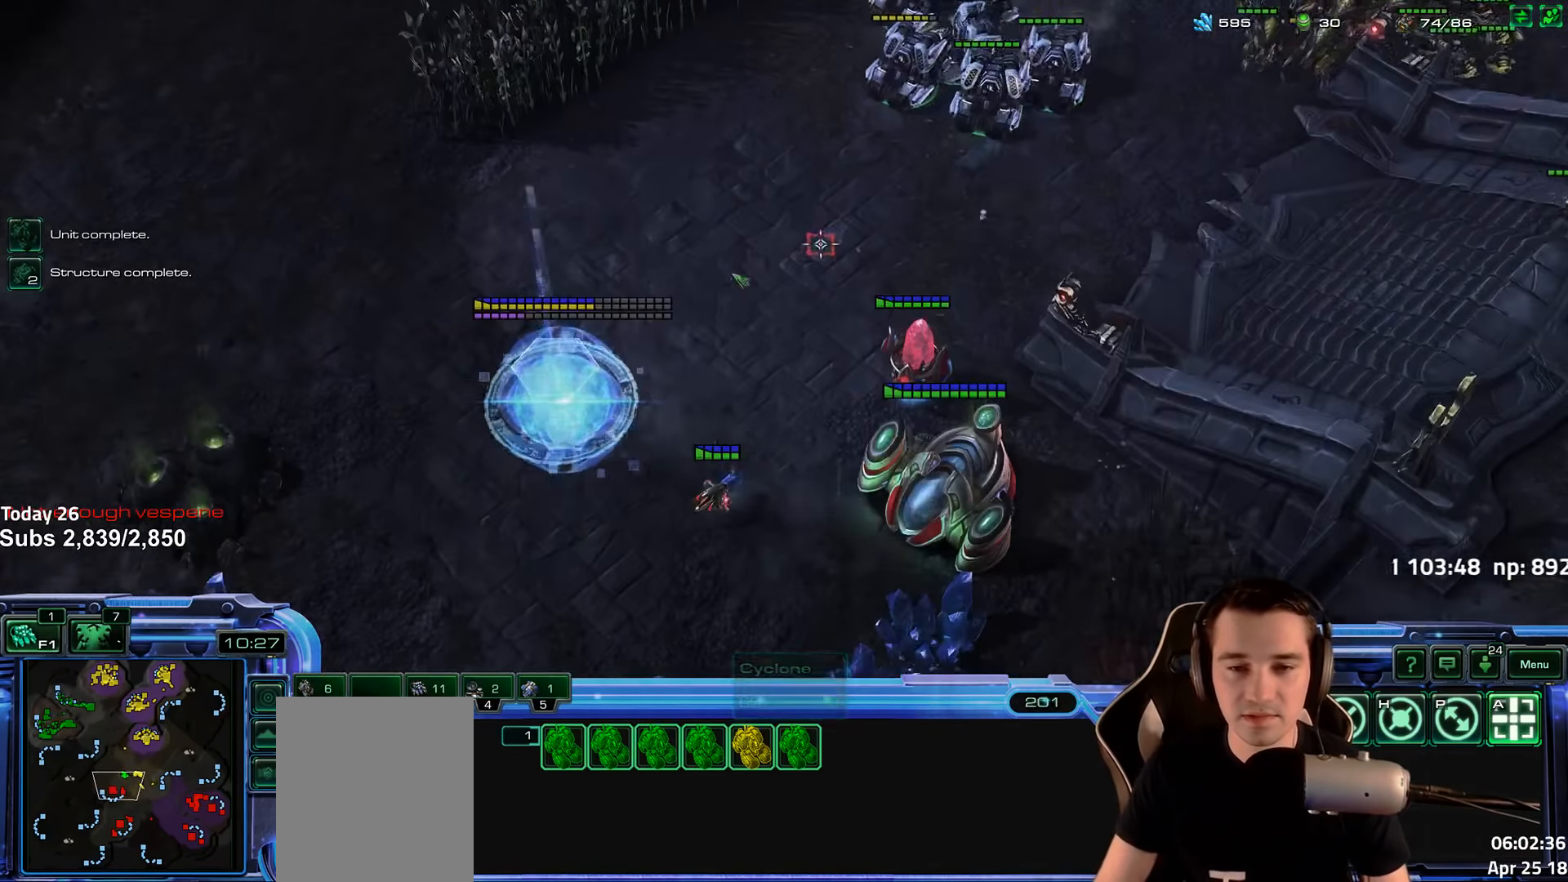
{"keys": [], "events": [[217, "a", "down"], [317, "a", "up"], [367, "a", "down"], [500, "a", "up"]]}
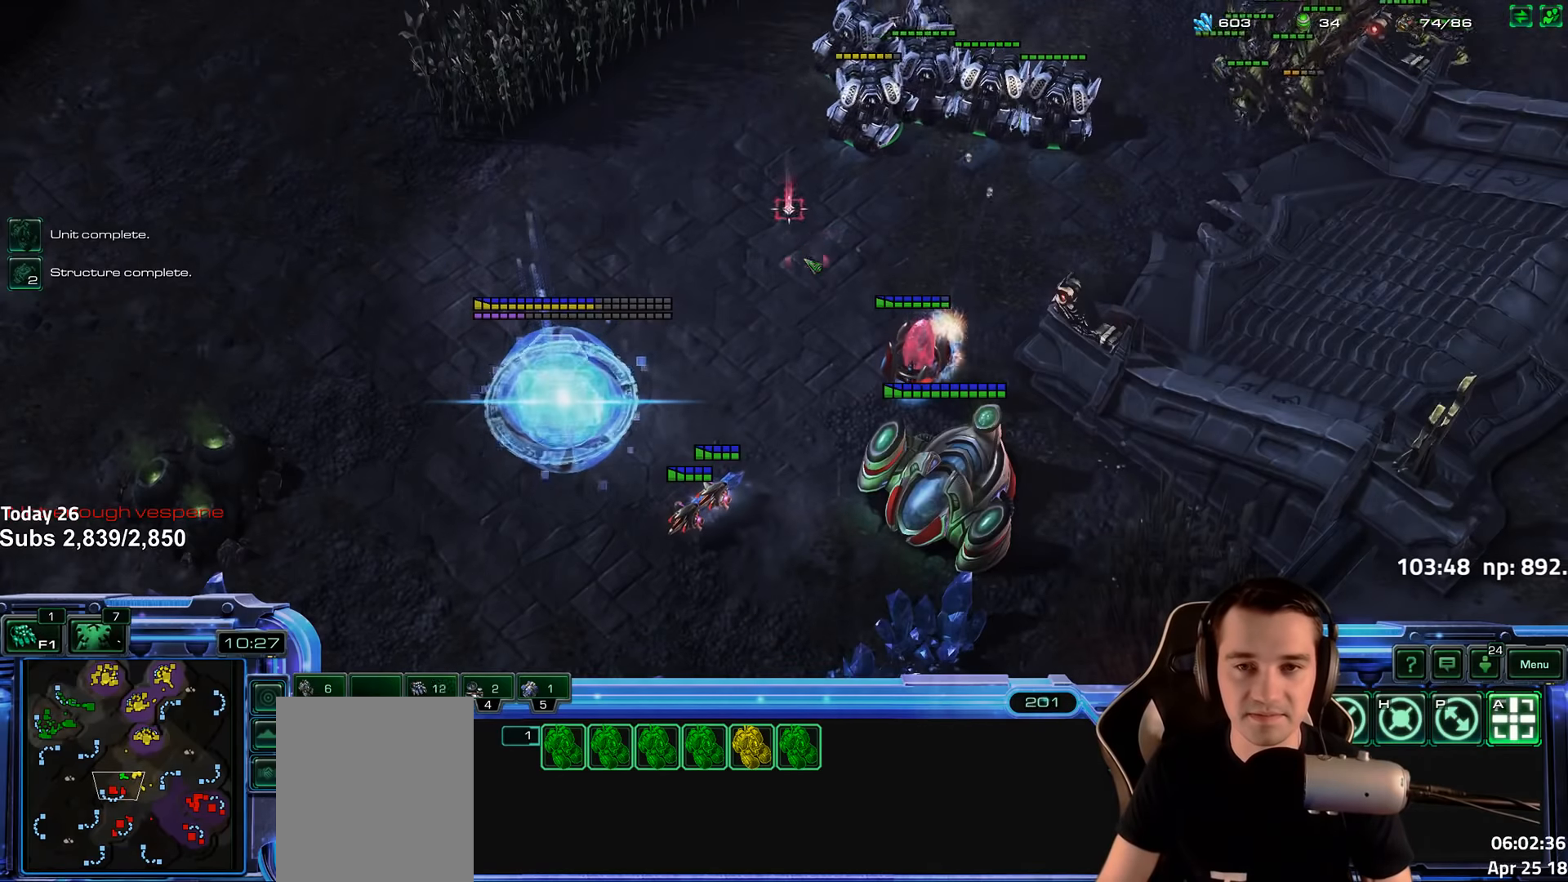
{"keys": [], "events": [[434, "5", "down"], [500, "5", "up"]]}
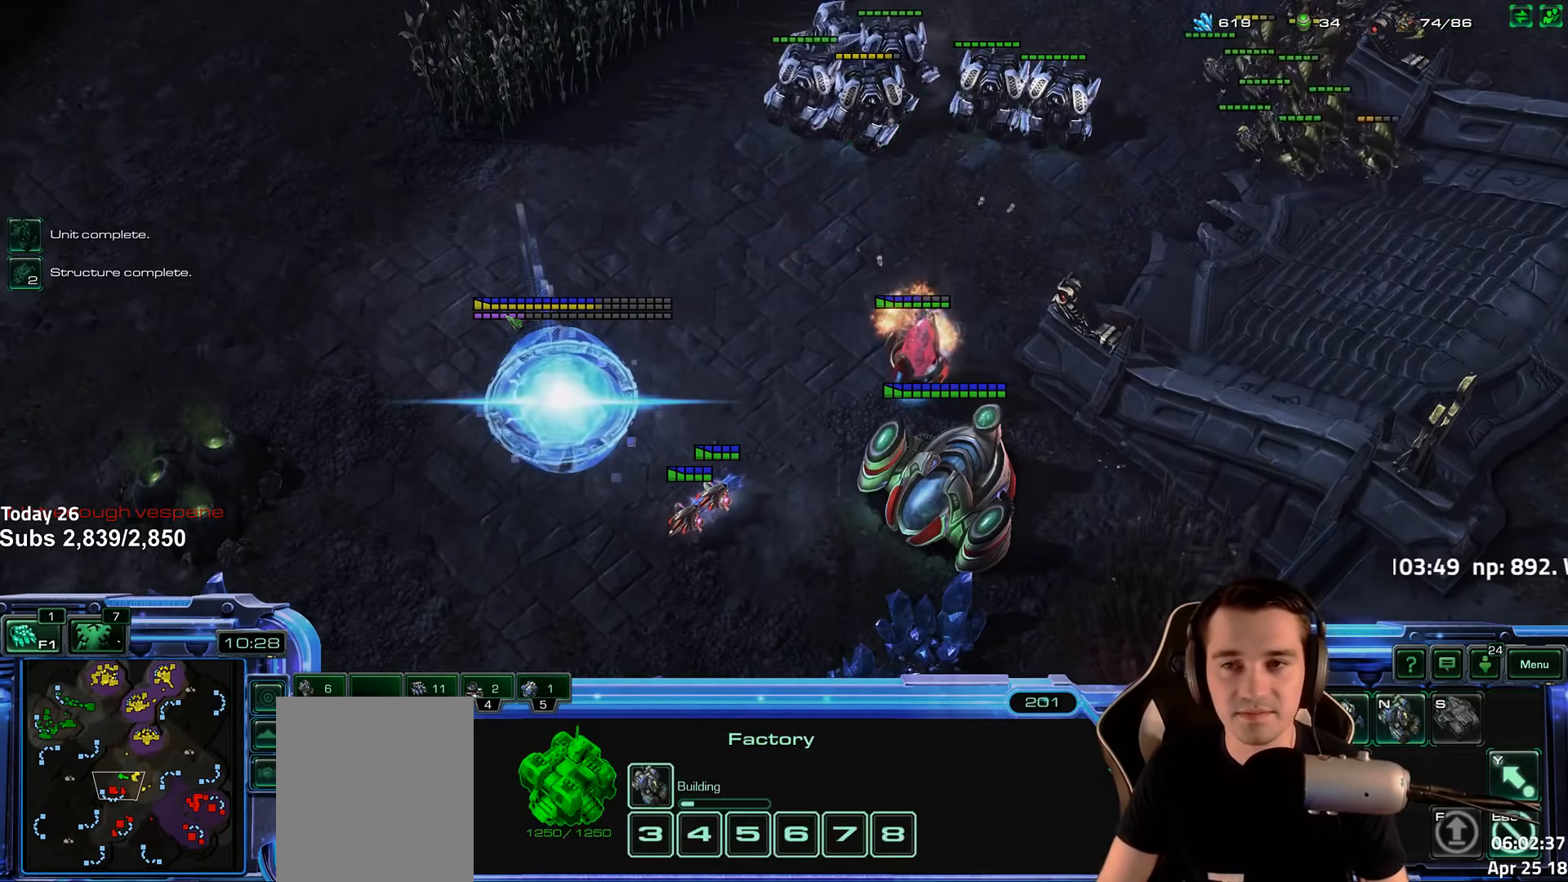
{"keys": ["4"], "events": [[67, "5", "down"], [150, "5", "up"], [317, "f2", "down"], [350, "f3", "down"], [400, "f2", "up"], [417, "f3", "up"], [500, "4", "down"]]}
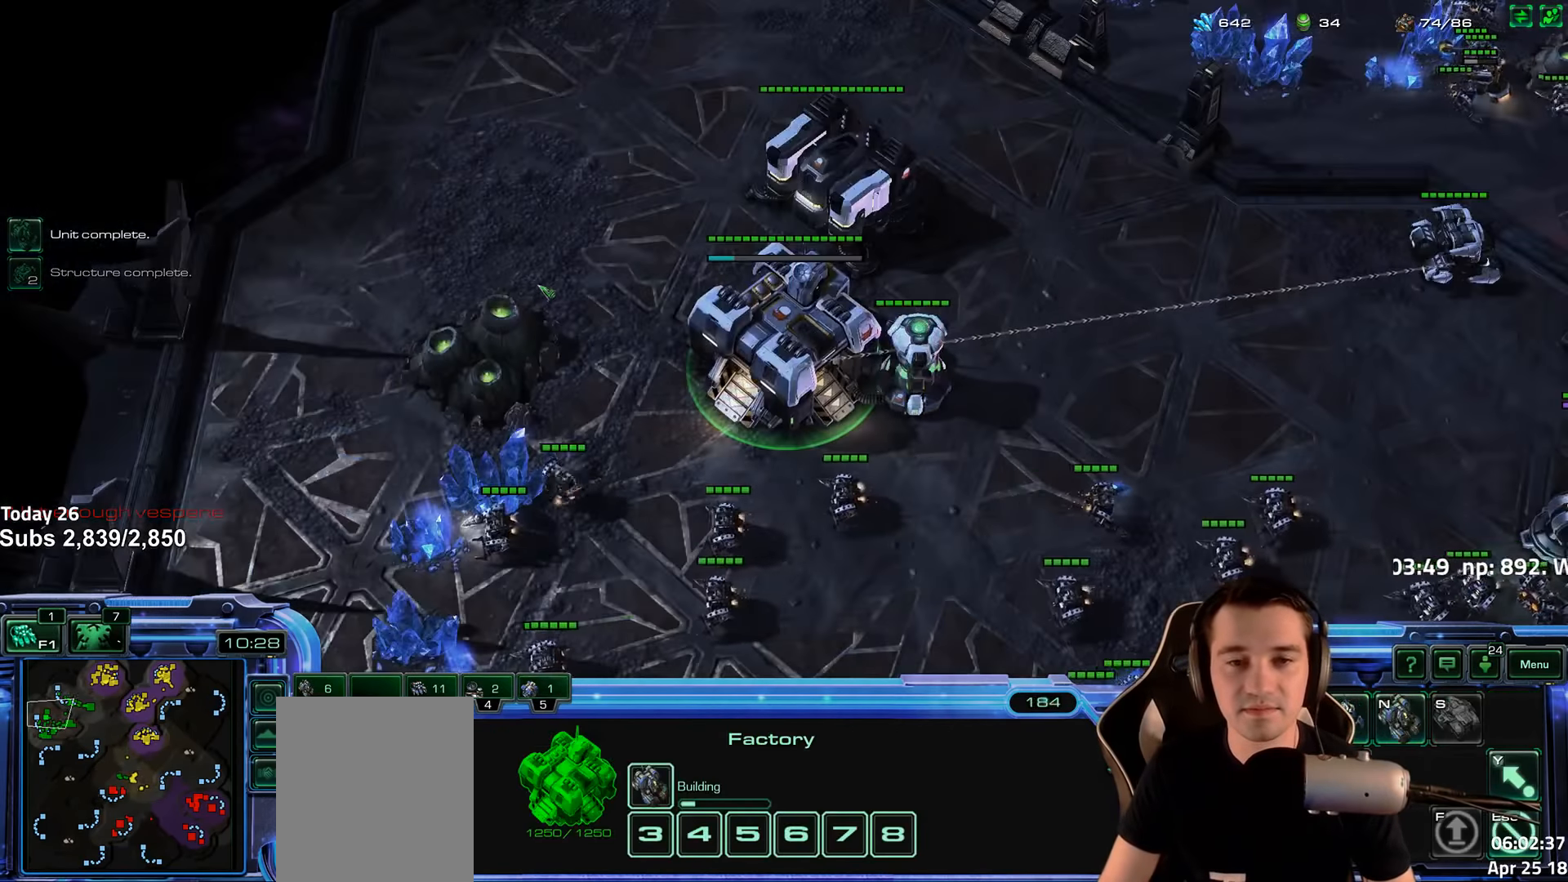
{"keys": [], "events": [[67, "4", "up"], [234, "4", "down"], [300, "4", "up"], [400, "4", "down"], [450, "4", "up"]]}